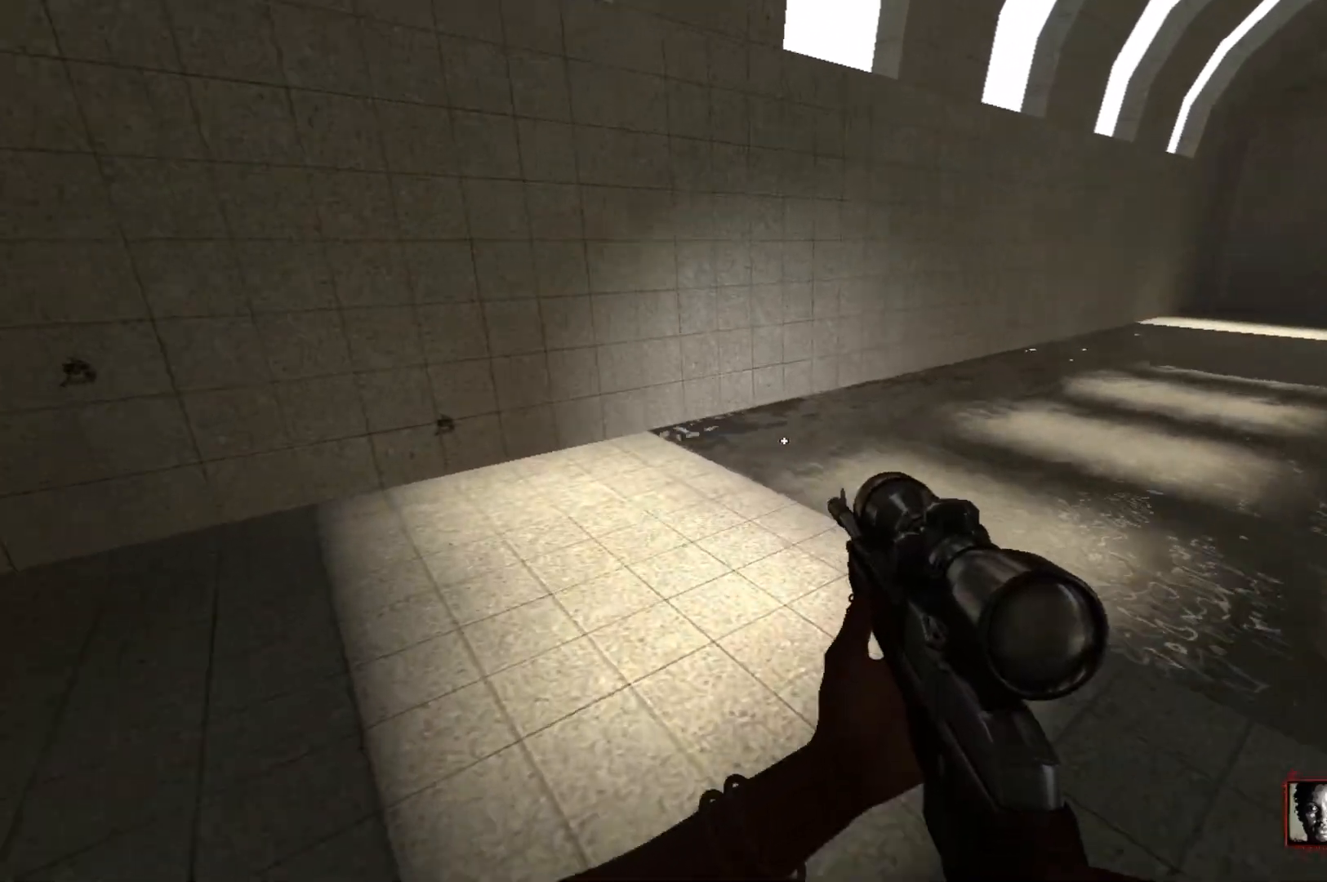
Gameplay with keyboard and mouse; each line is a JSON object with the keys and mouse buttons held at the frame after it. "events" lists presses ("down") and releases ("up") of "1", "2", "3", "4", "5", "a", "alt", "c", "caps_lock", "ctrl", "d", "e", "f", "q", "r", "s", "shift", "space", "tab", "w", "x", "z", "mouse_left", "mouse_wheel" and "mouse_right" between this image and that frame as [ms after this image, input, new state], when the widget could be followed in between. "mouse_left", "mouse_wheel", "mouse_right" = the "left", "wheel", "right" buttons of the "mouse" list. No other keys are recorded. "wheel" means that the mouse wheel is clicked or scrolled. Not read: mouse_move.
{"keys": ["w"], "mouse": [], "events": []}
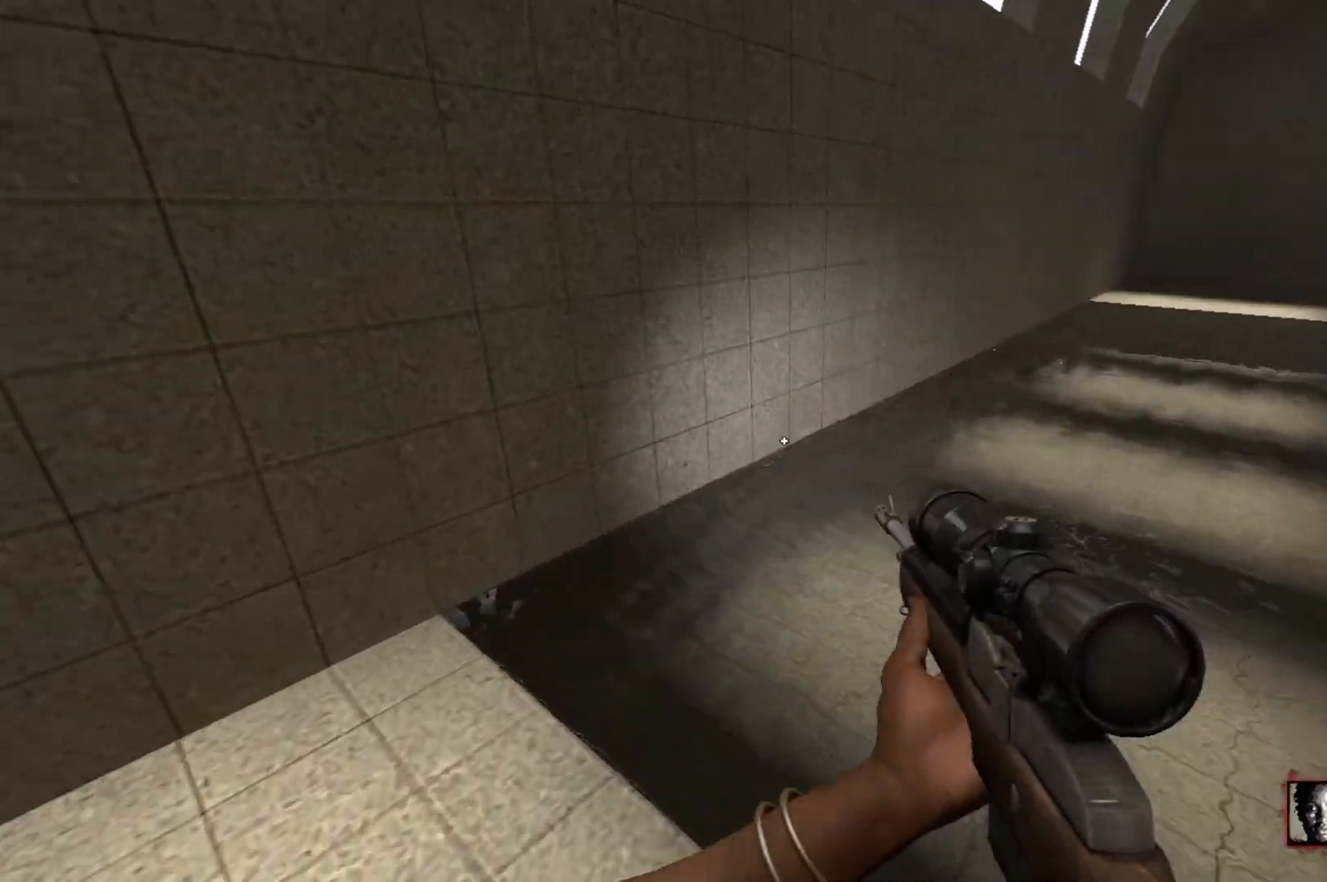
{"keys": ["c", "d"], "mouse": [], "events": [[33, "space", "down"], [83, "w", "up"], [183, "space", "up"], [217, "c", "down"], [217, "d", "down"]]}
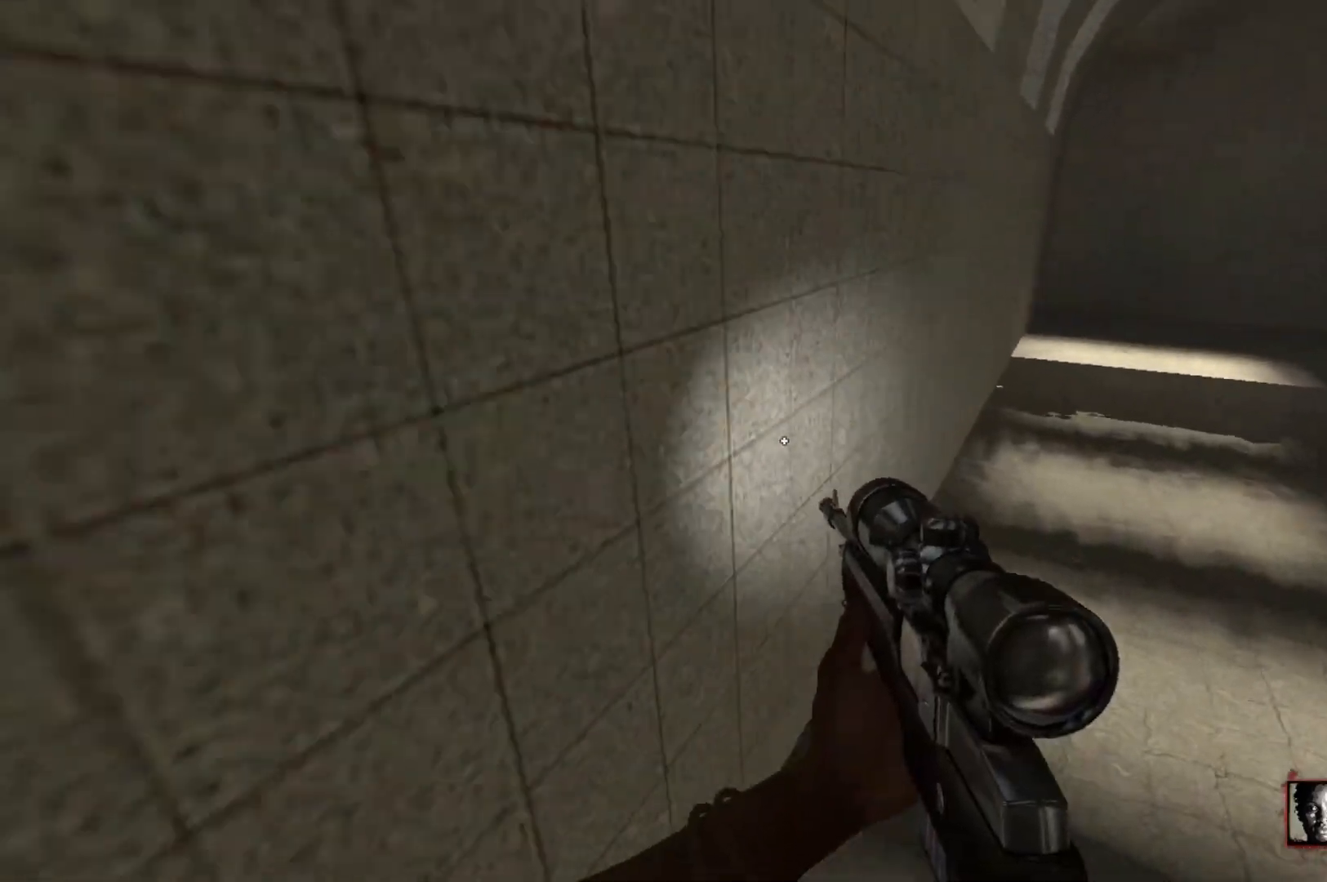
{"keys": ["c"], "mouse": [], "events": [[333, "space", "down"], [433, "d", "up"], [433, "space", "up"]]}
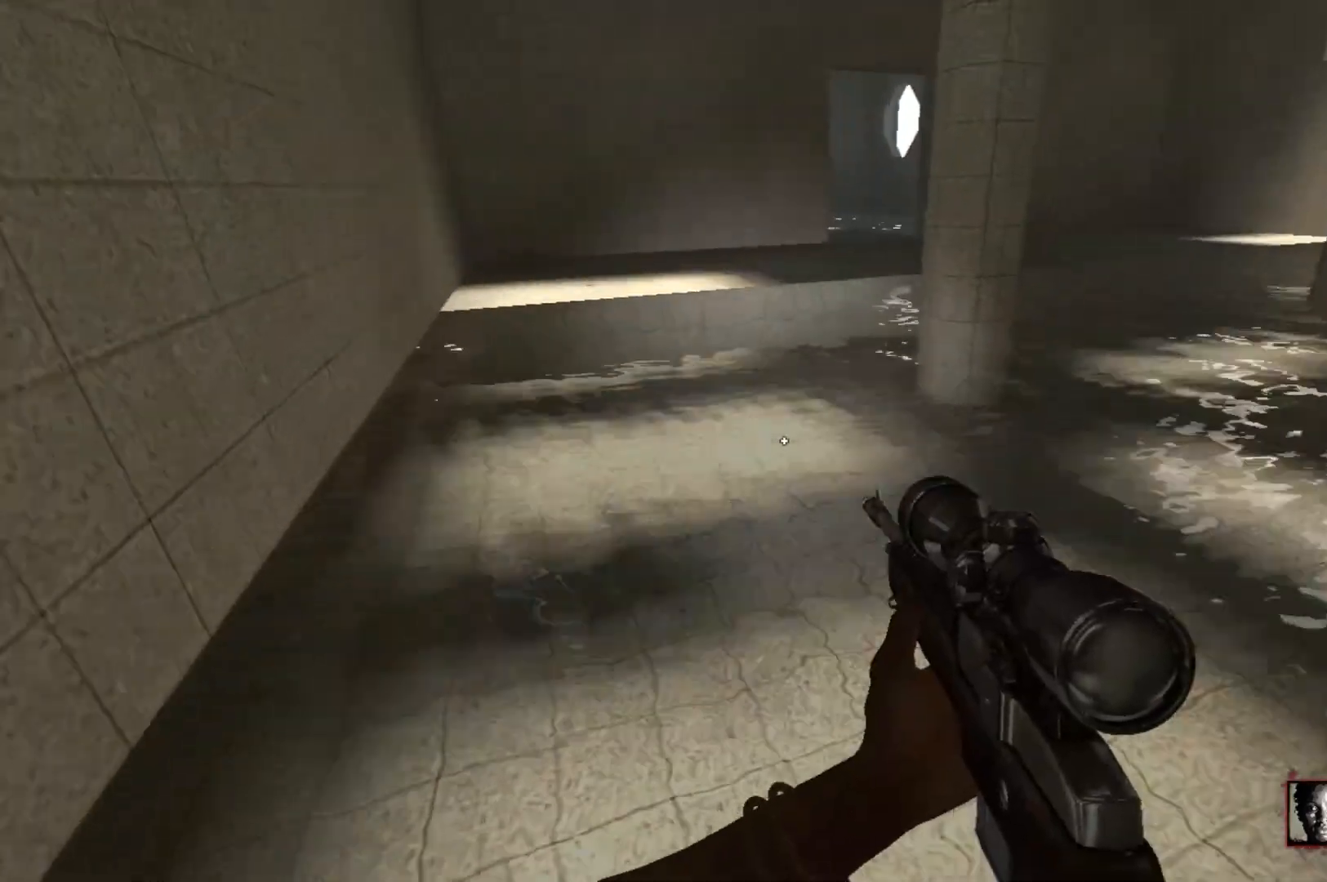
{"keys": ["a", "c", "space"], "mouse": [], "events": [[67, "a", "down"], [483, "space", "down"]]}
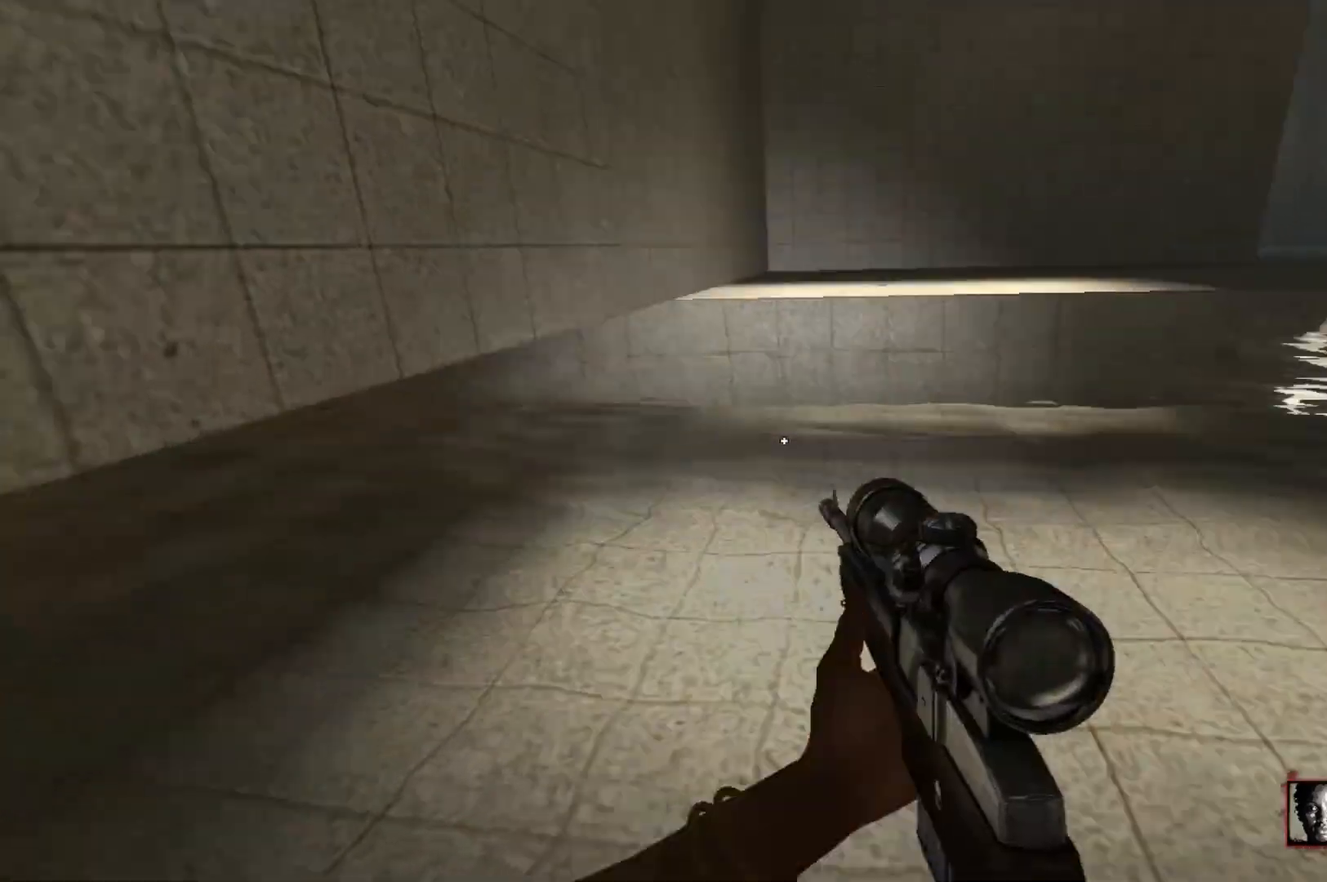
{"keys": [], "mouse": [], "events": [[133, "space", "up"], [183, "a", "up"], [367, "d", "down"], [467, "d", "up"], [500, "c", "up"]]}
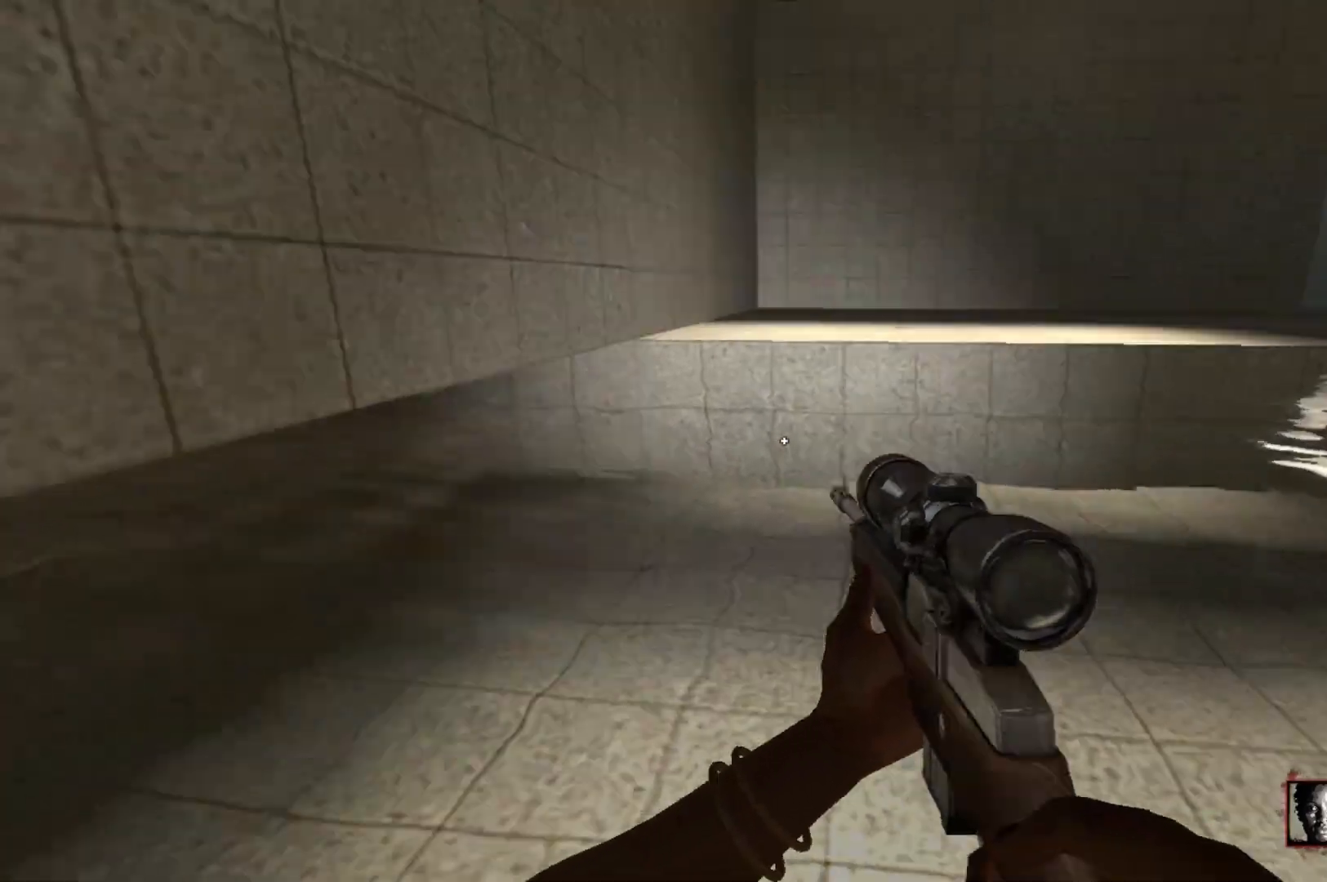
{"keys": ["w"], "mouse": [], "events": [[100, "w", "down"]]}
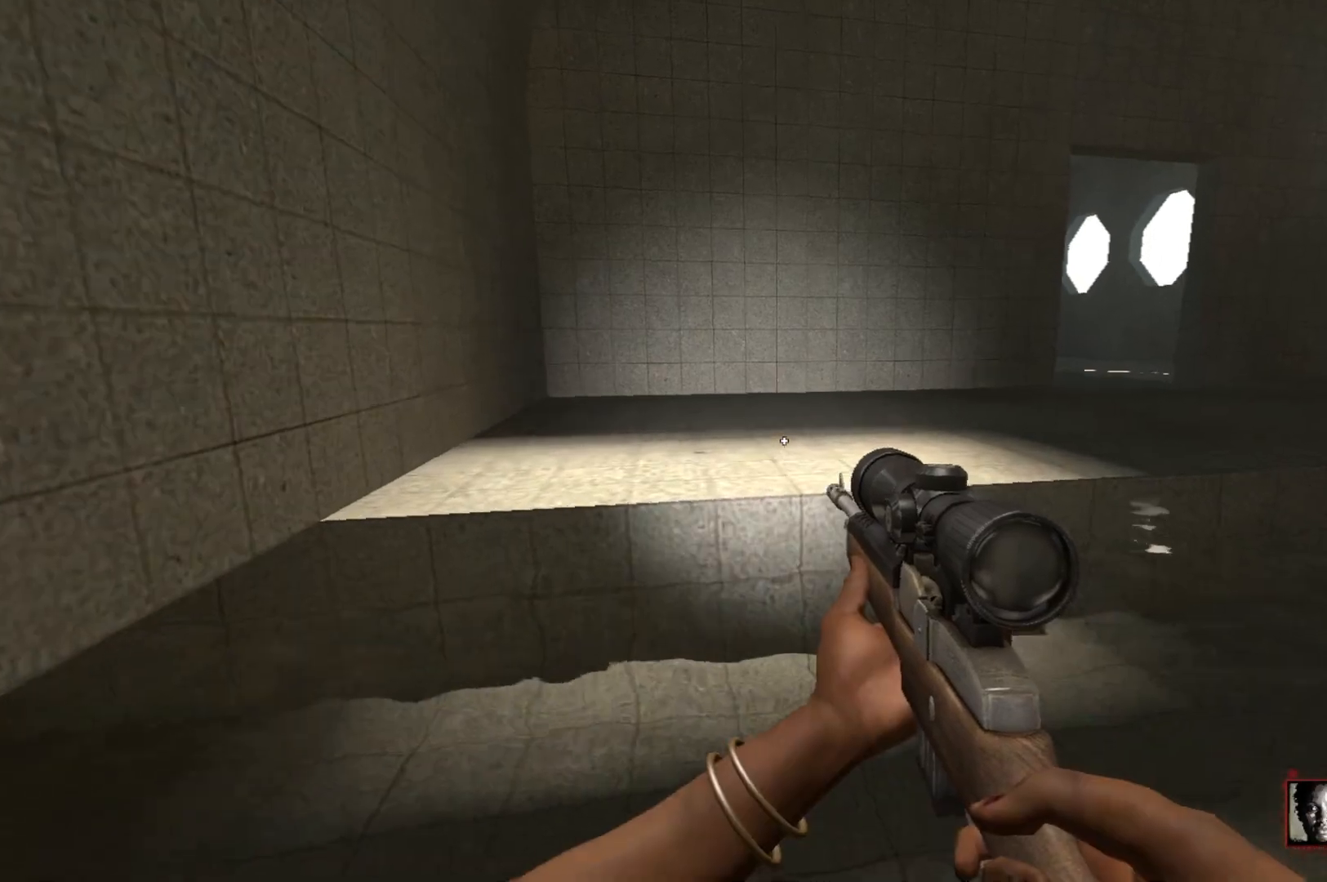
{"keys": ["space", "w"], "mouse": [], "events": [[483, "space", "down"]]}
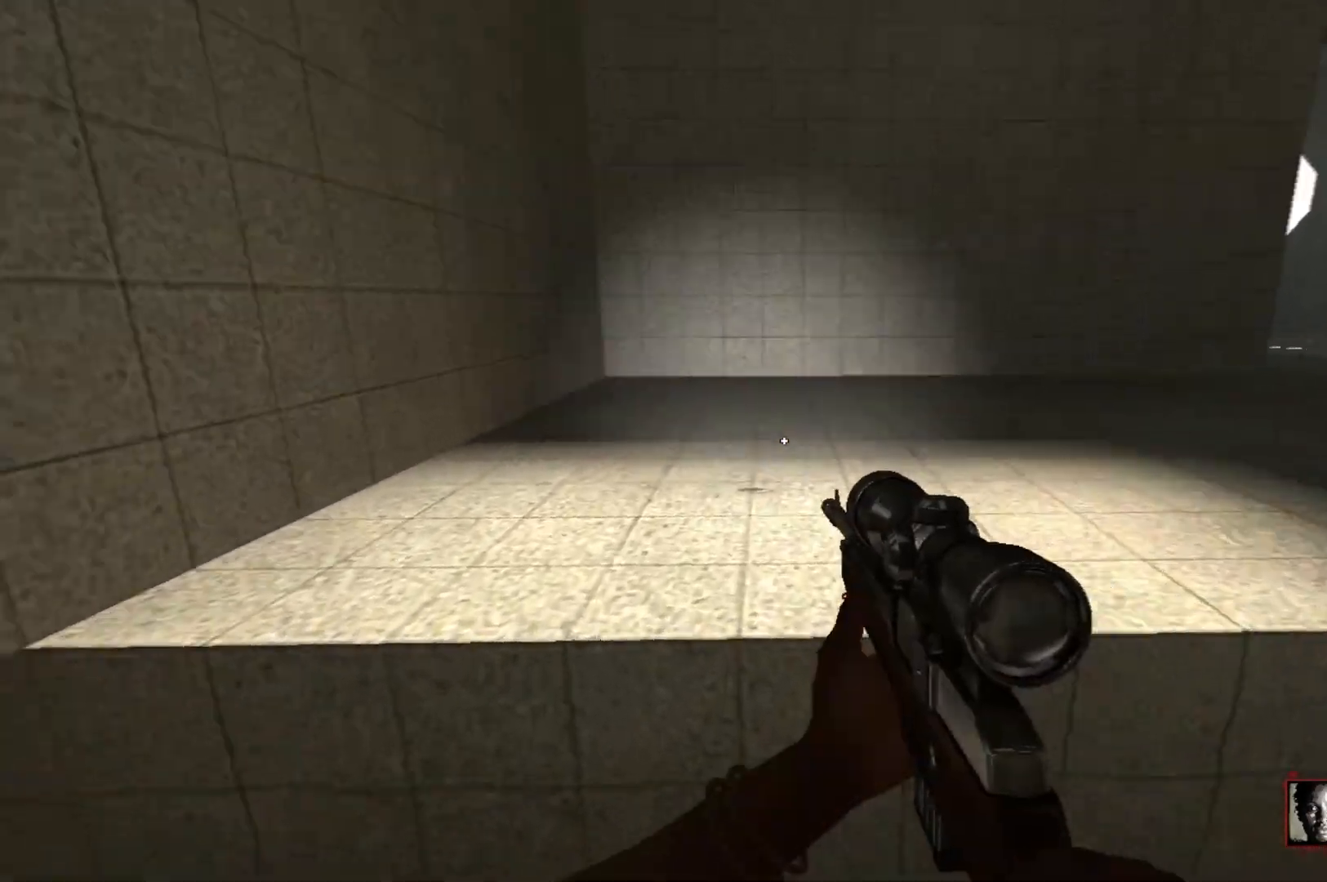
{"keys": ["w"], "mouse": [], "events": [[83, "w", "up"], [133, "d", "down"], [133, "space", "up"], [217, "w", "down"], [267, "d", "up"]]}
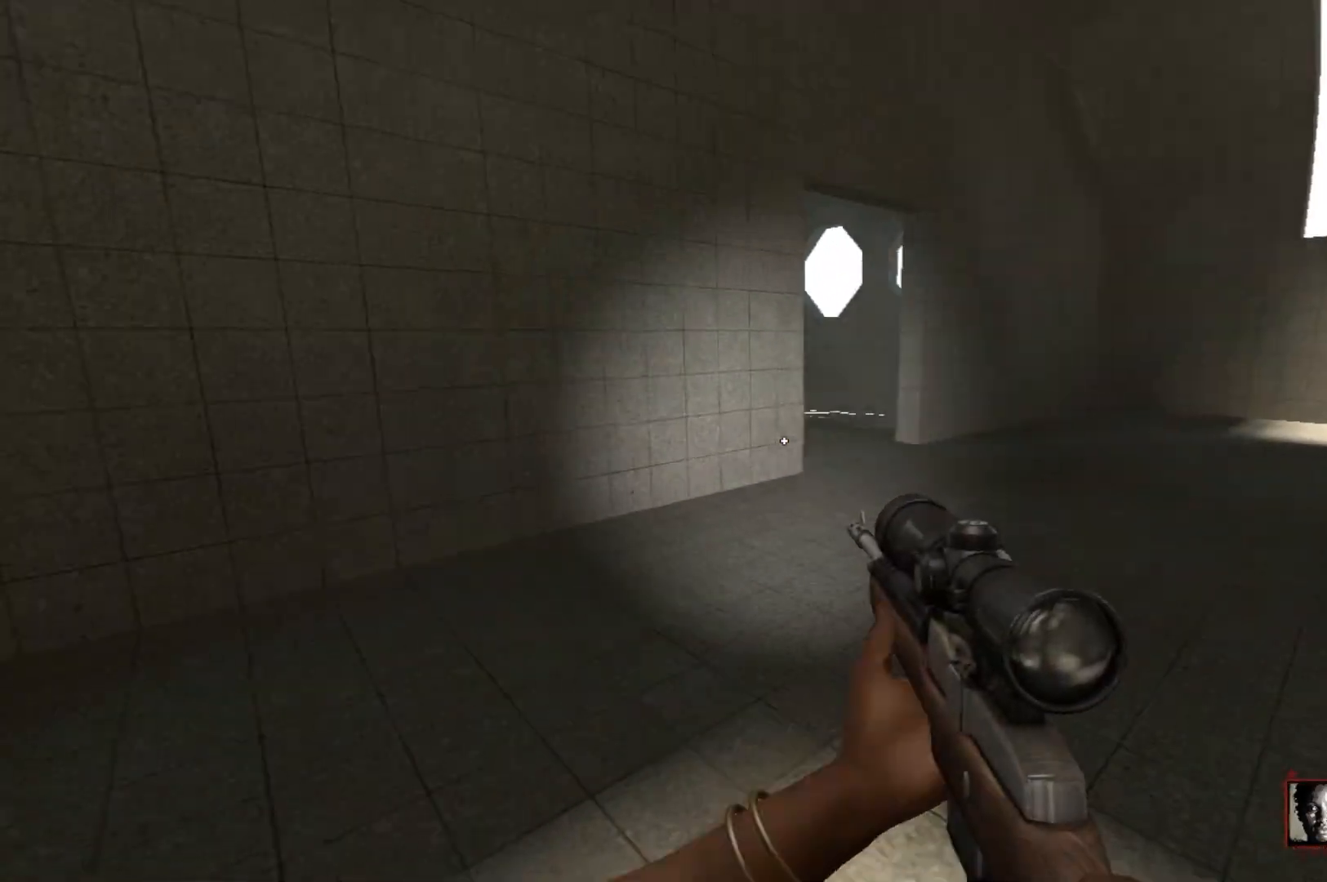
{"keys": ["w"], "mouse": [], "events": []}
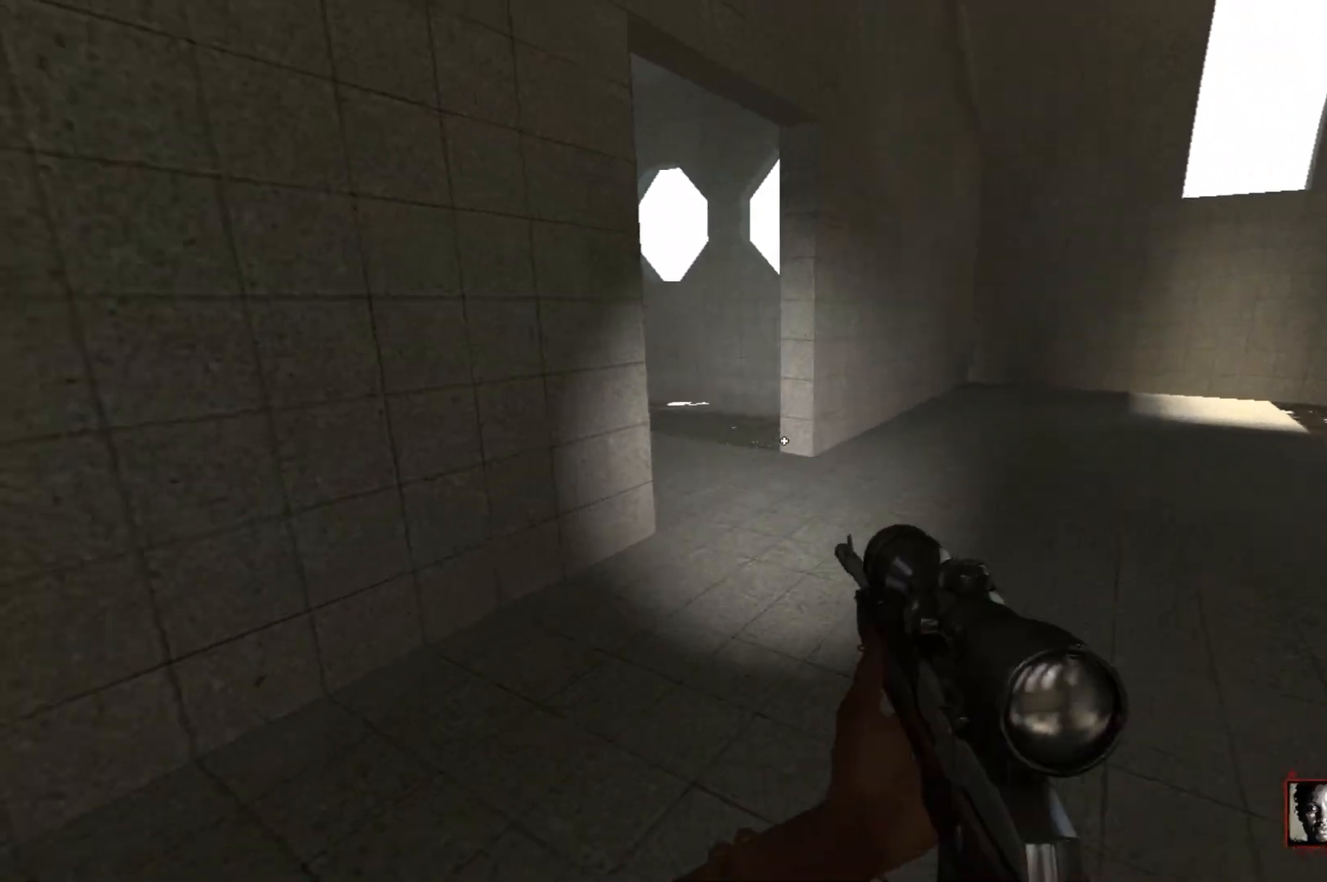
{"keys": ["d", "w"], "mouse": [], "events": [[350, "d", "down"]]}
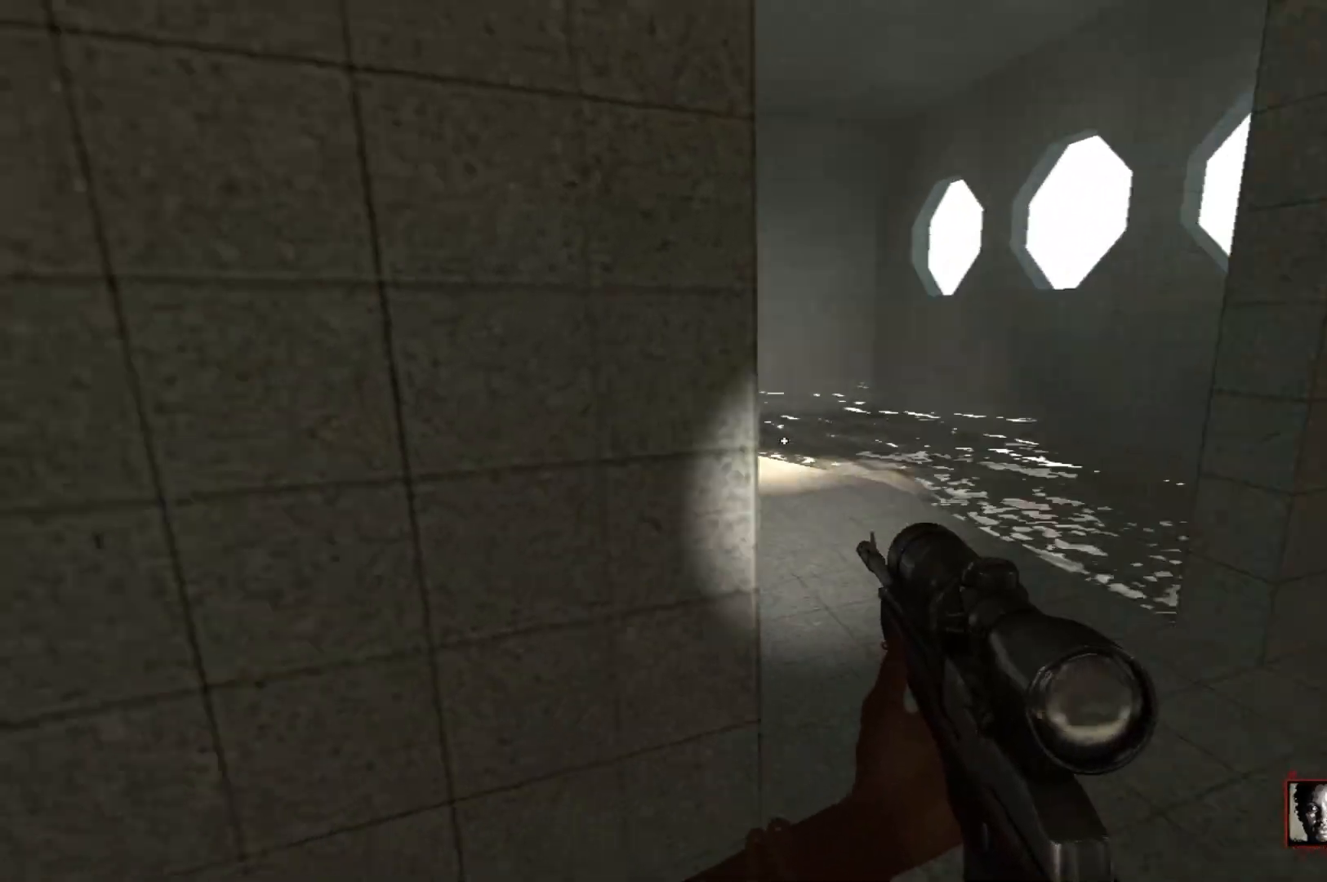
{"keys": ["w"], "mouse": [], "events": [[183, "d", "up"], [367, "a", "down"], [450, "a", "up"]]}
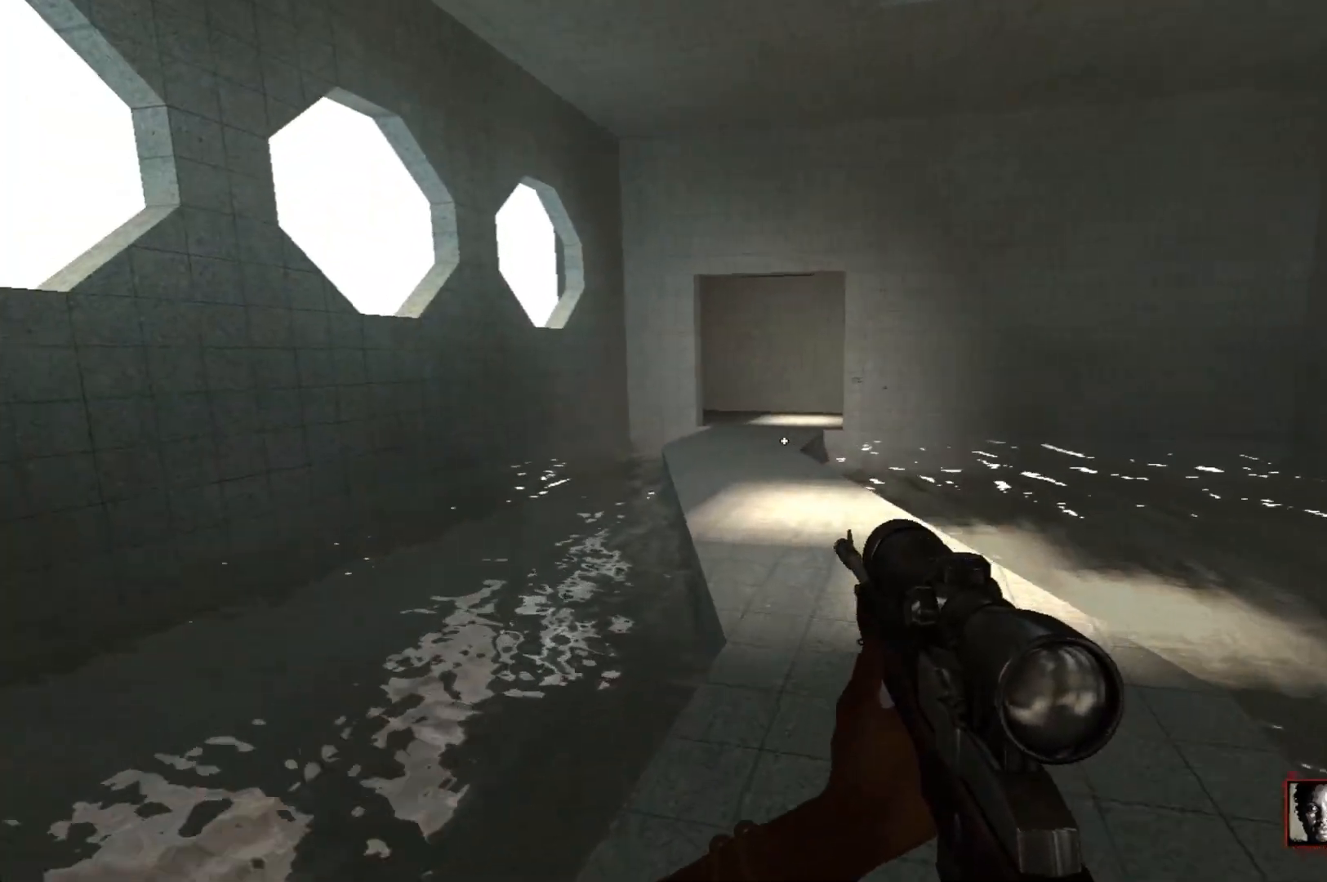
{"keys": ["w"], "mouse": [], "events": []}
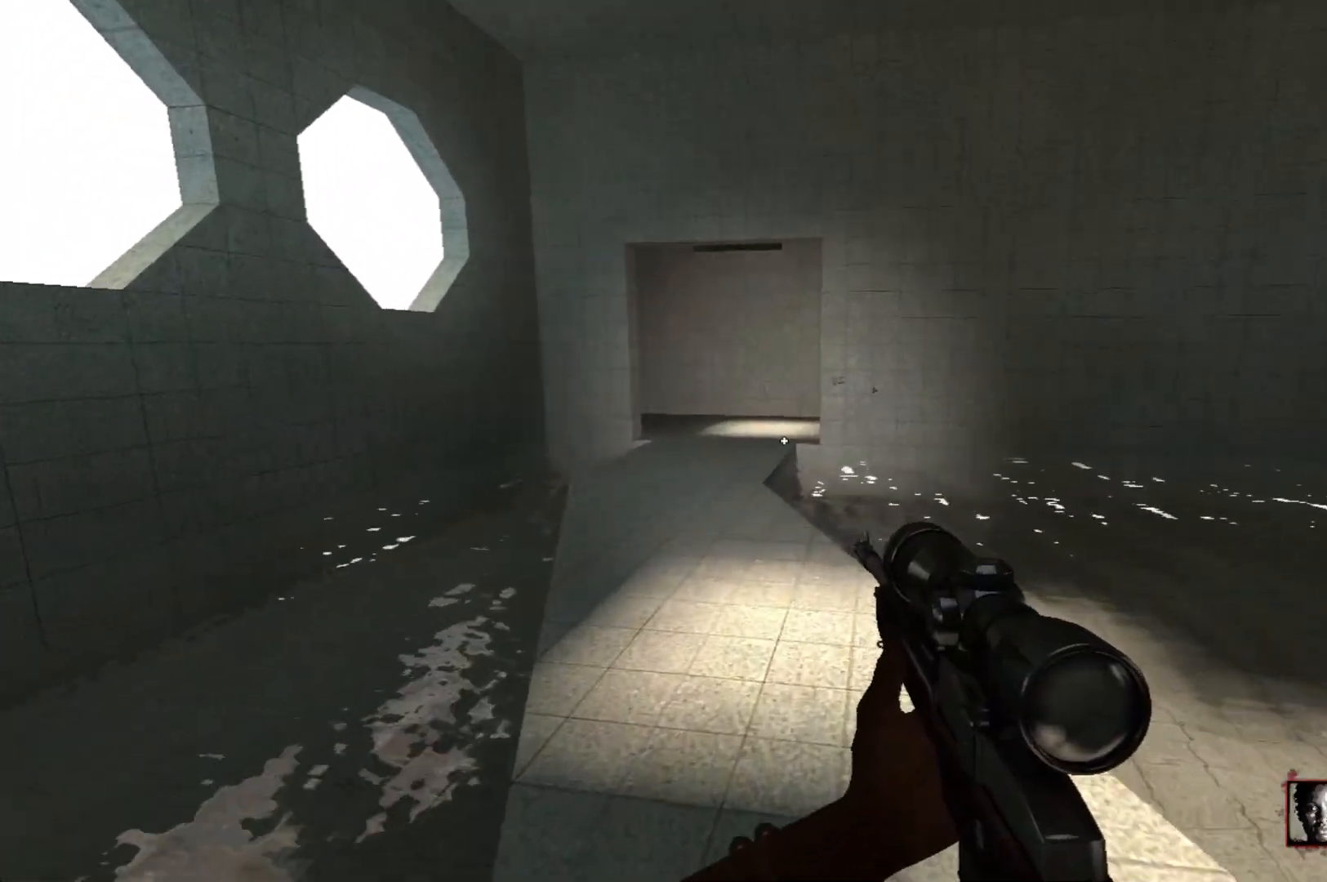
{"keys": ["w"], "mouse": [], "events": [[300, "a", "down"], [450, "a", "up"]]}
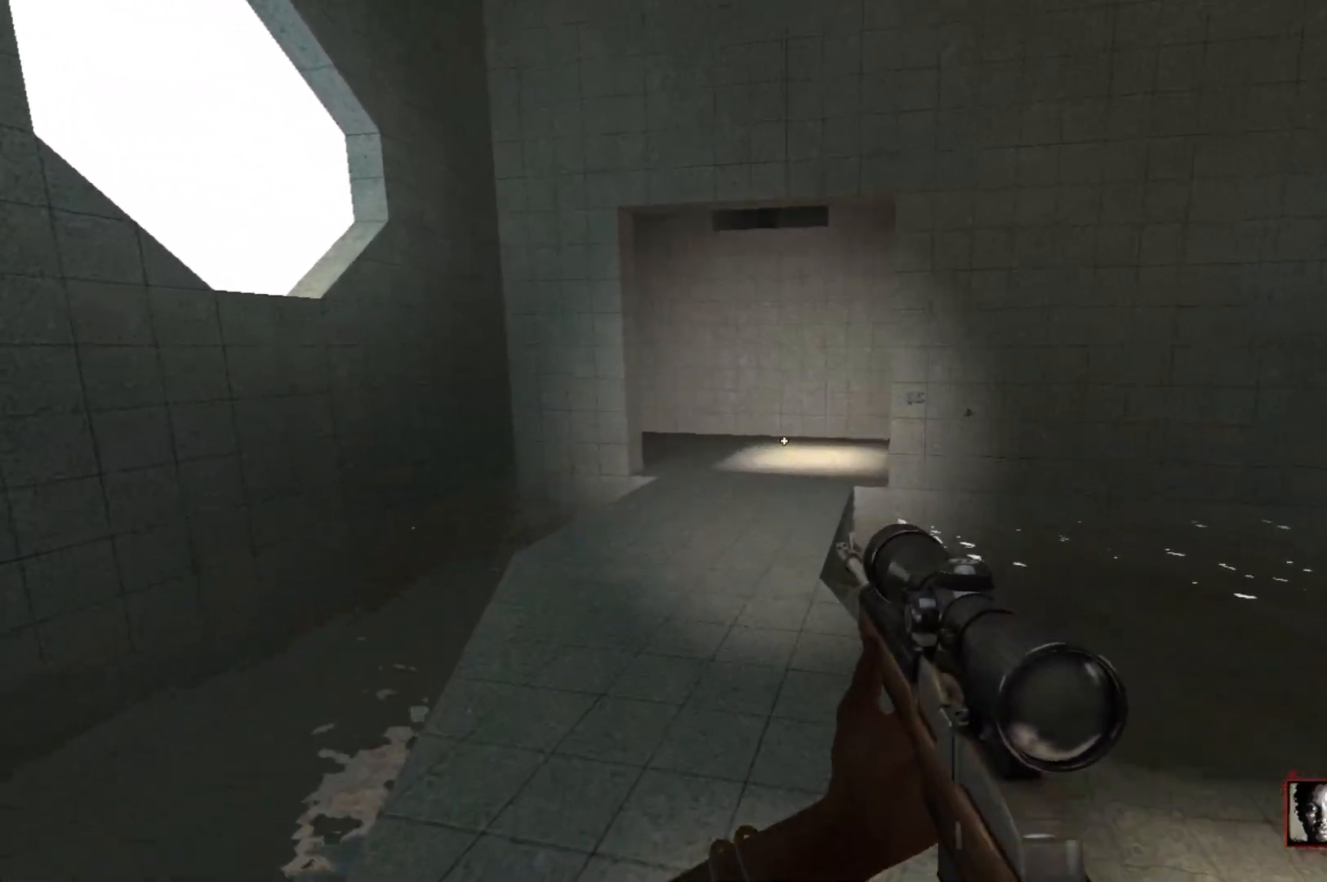
{"keys": ["w"], "mouse": [], "events": []}
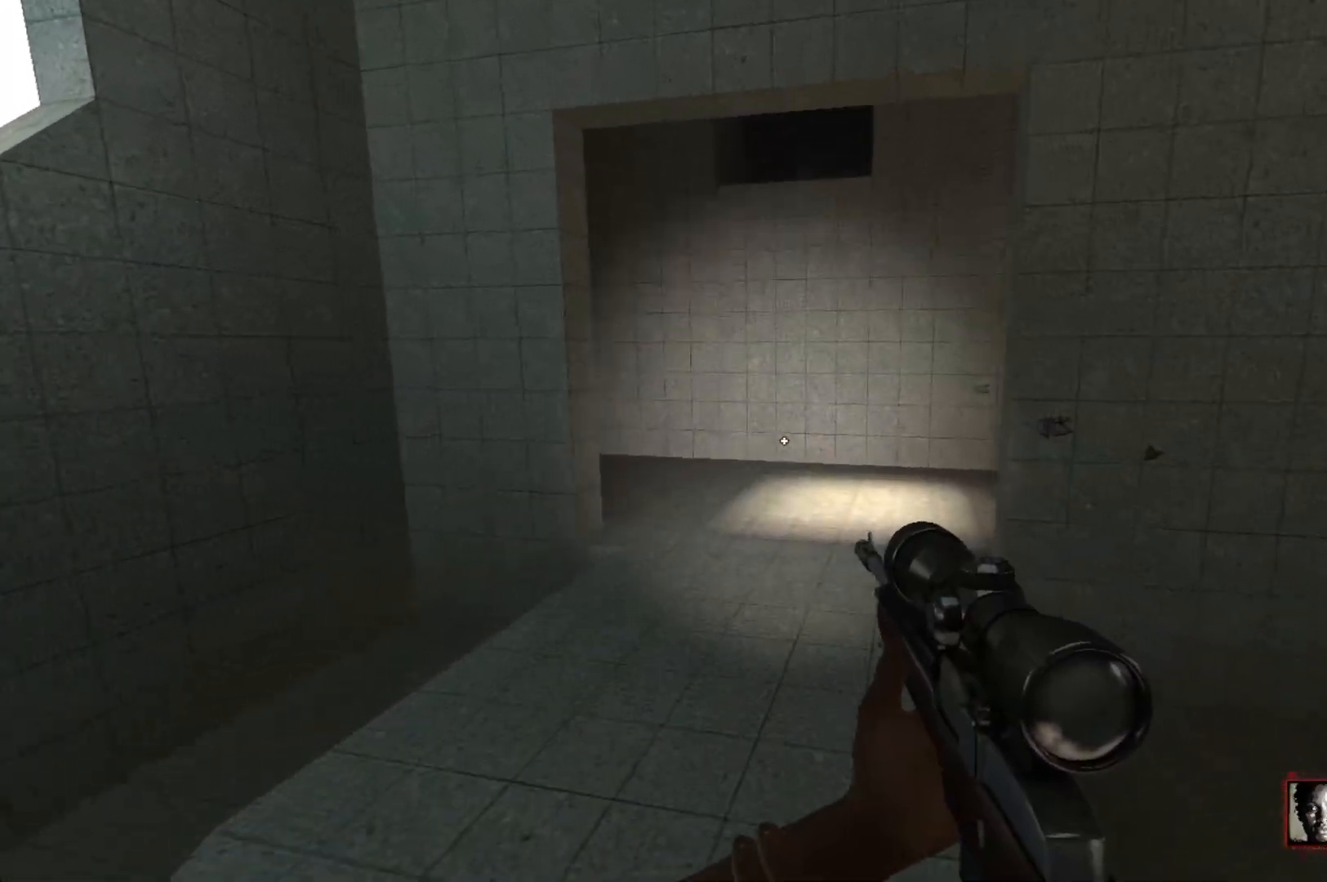
{"keys": ["w"], "mouse": [], "events": []}
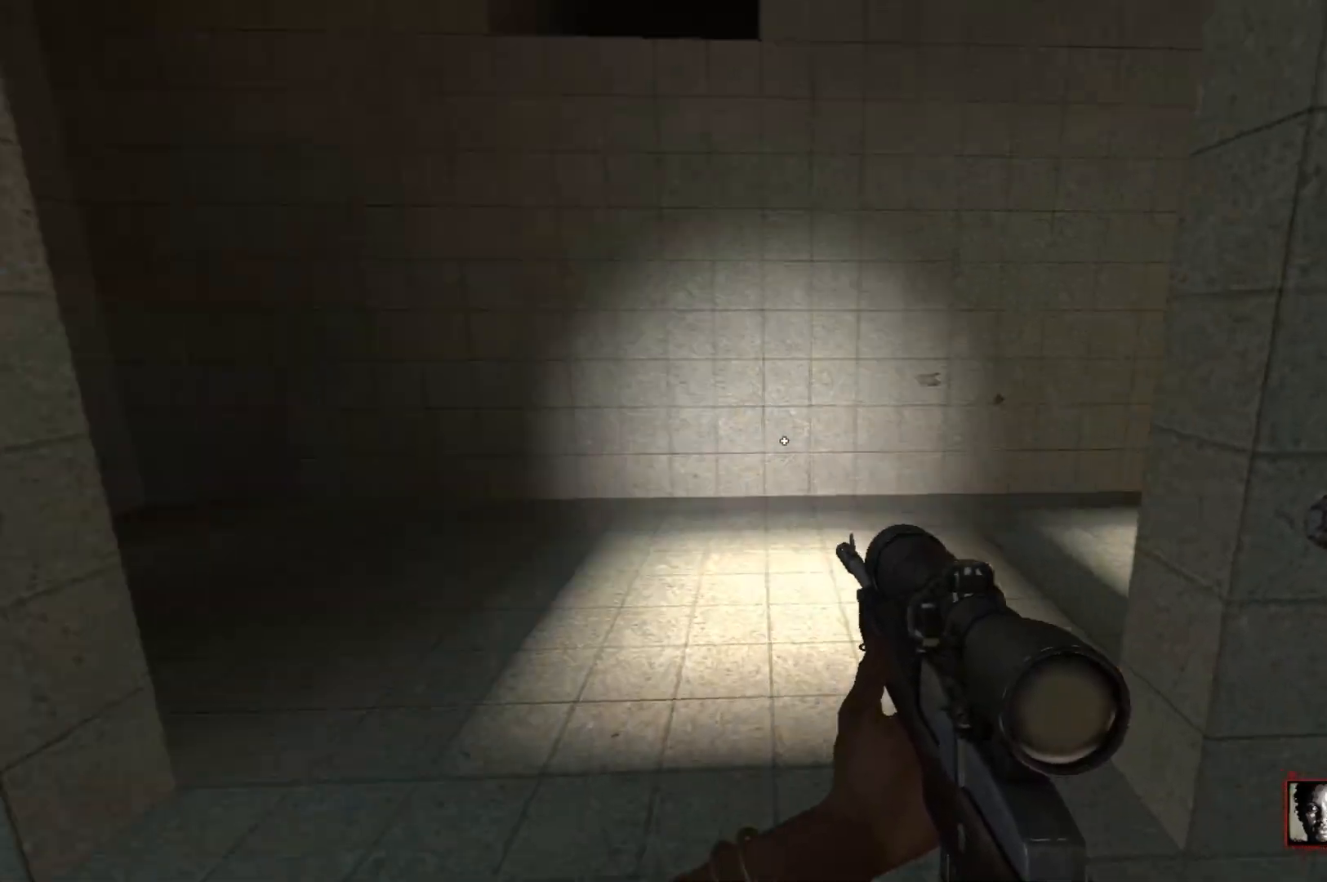
{"keys": [], "mouse": [], "events": [[17, "a", "down"], [217, "a", "up"], [483, "w", "up"]]}
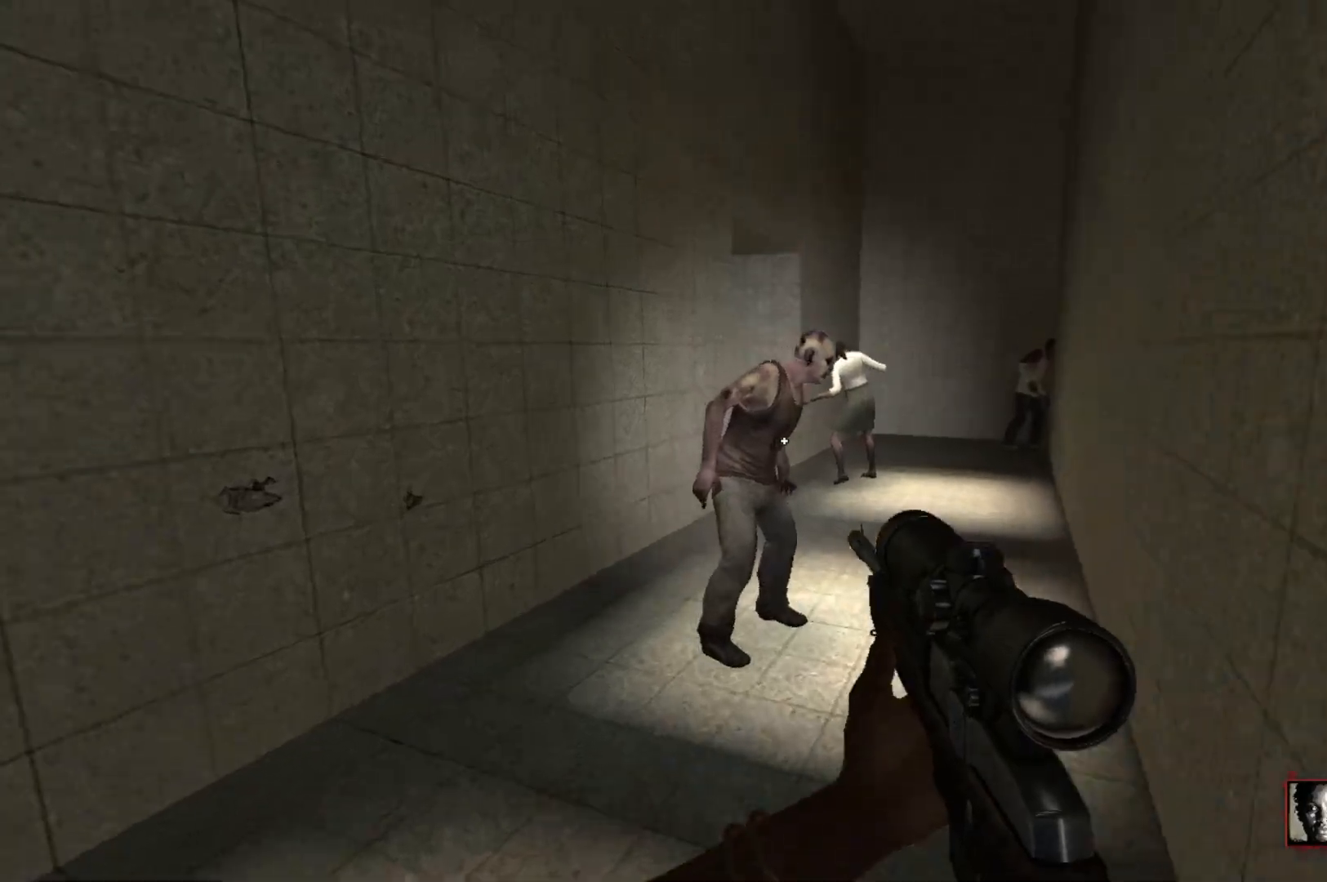
{"keys": [], "mouse": ["left"], "events": [[33, "mouse_left", "down"], [183, "w", "down"], [217, "mouse_left", "up"], [450, "w", "up"], [500, "mouse_left", "down"]]}
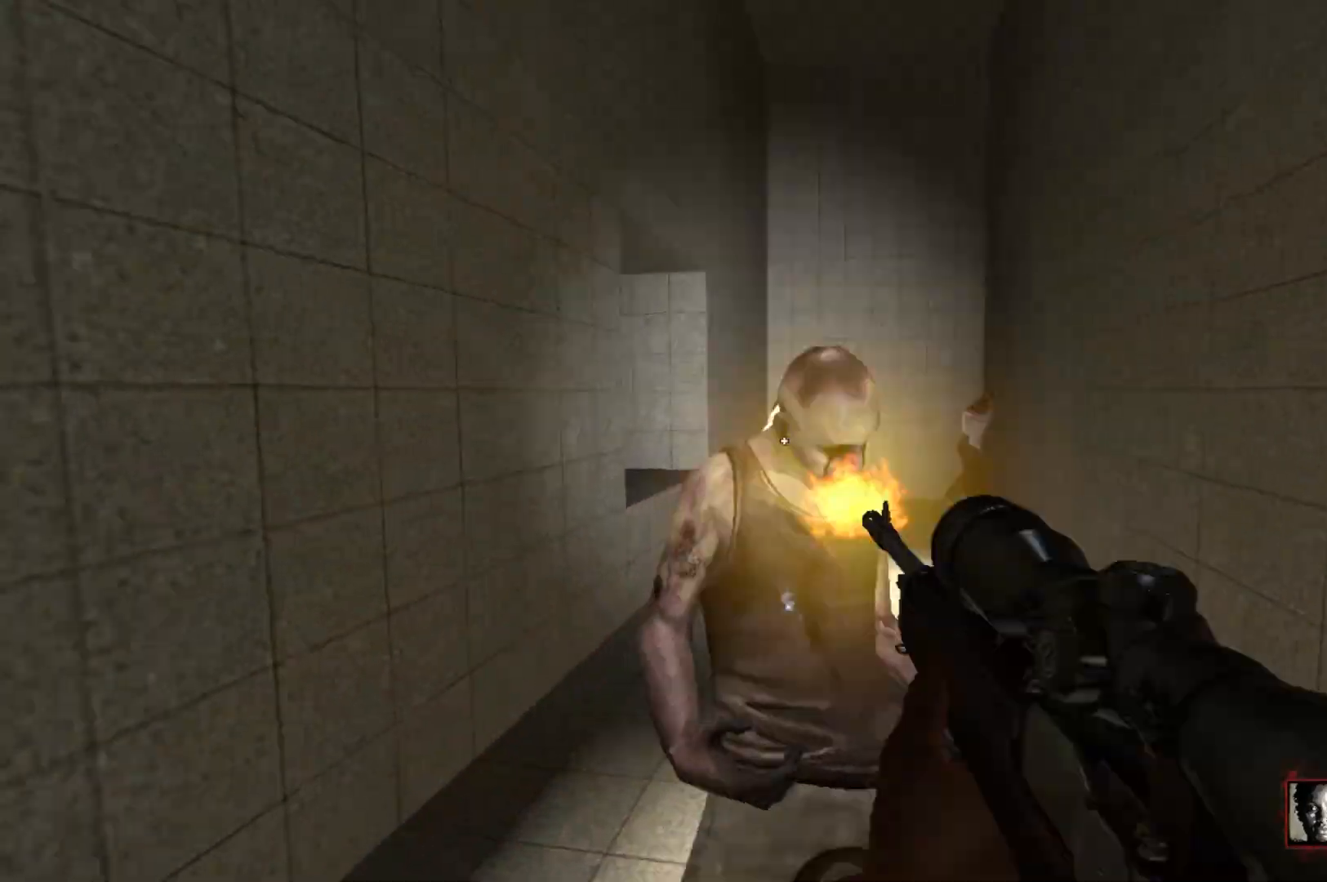
{"keys": ["d", "w"], "mouse": [], "events": [[150, "mouse_left", "up"], [150, "w", "down"], [383, "d", "down"]]}
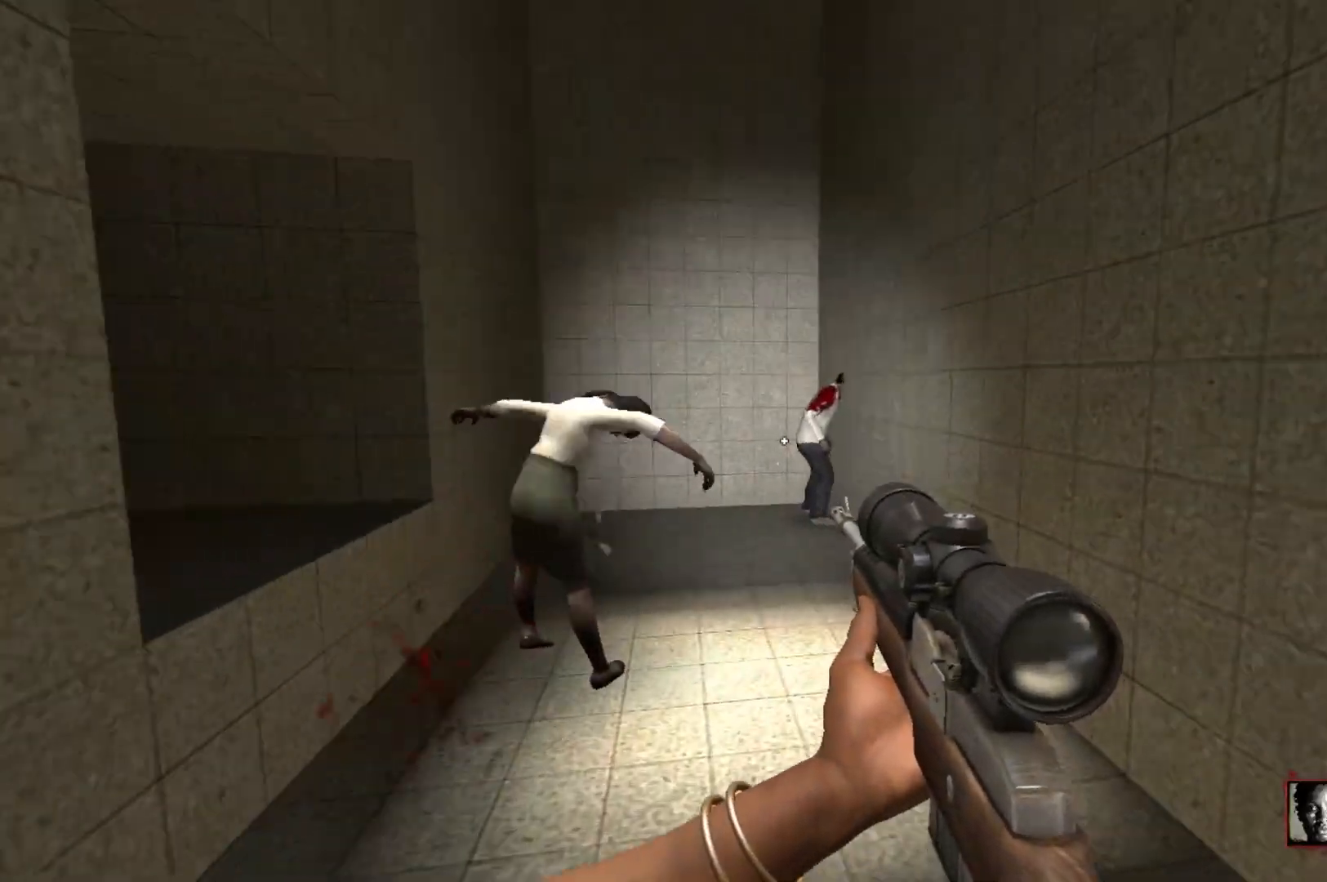
{"keys": [], "mouse": [], "events": [[17, "d", "up"], [300, "mouse_left", "down"], [350, "w", "up"], [483, "mouse_left", "up"]]}
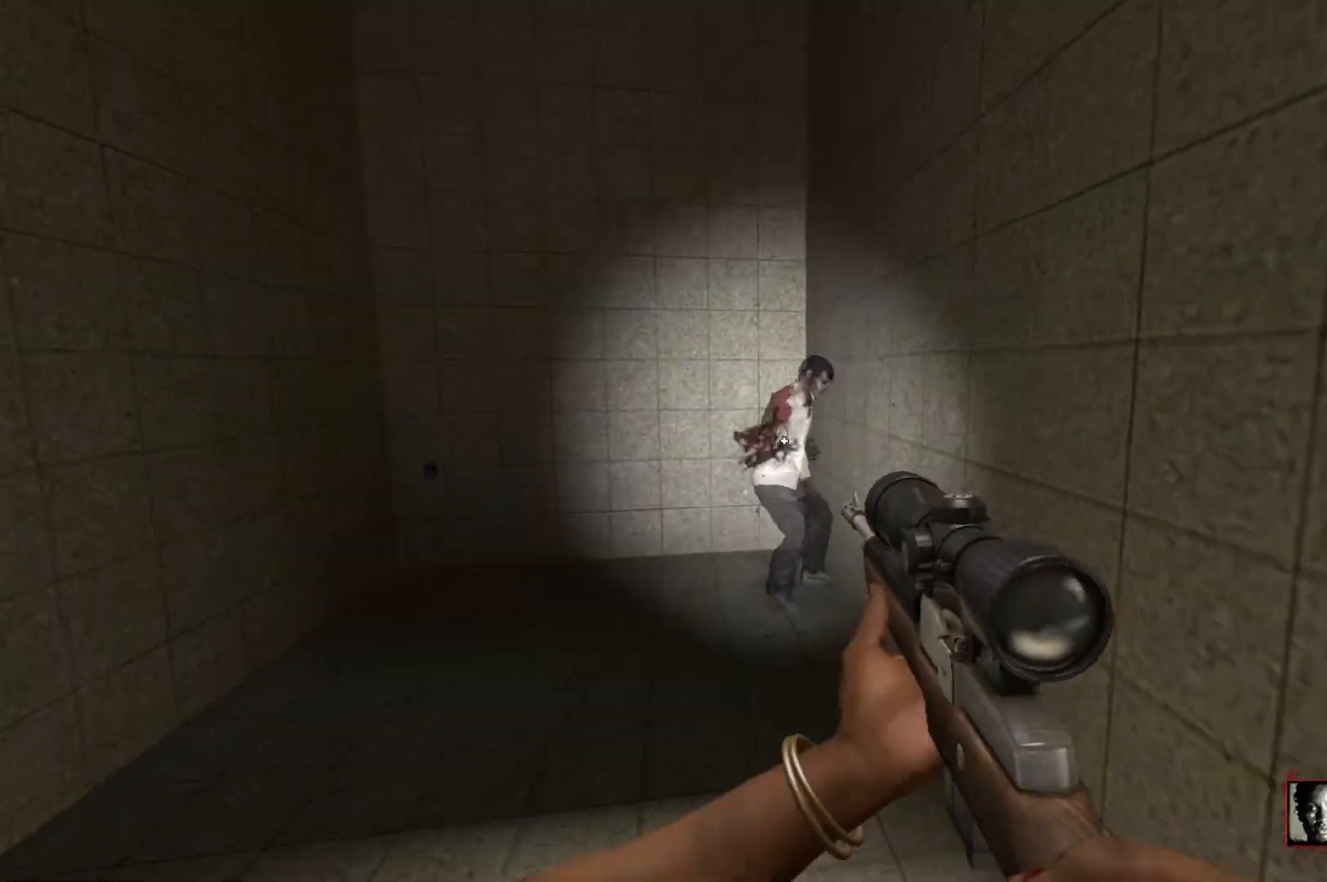
{"keys": ["space", "w"], "mouse": [], "events": [[83, "a", "down"], [133, "mouse_right", "down"], [133, "w", "down"], [267, "a", "up"], [267, "mouse_right", "up"], [500, "space", "down"]]}
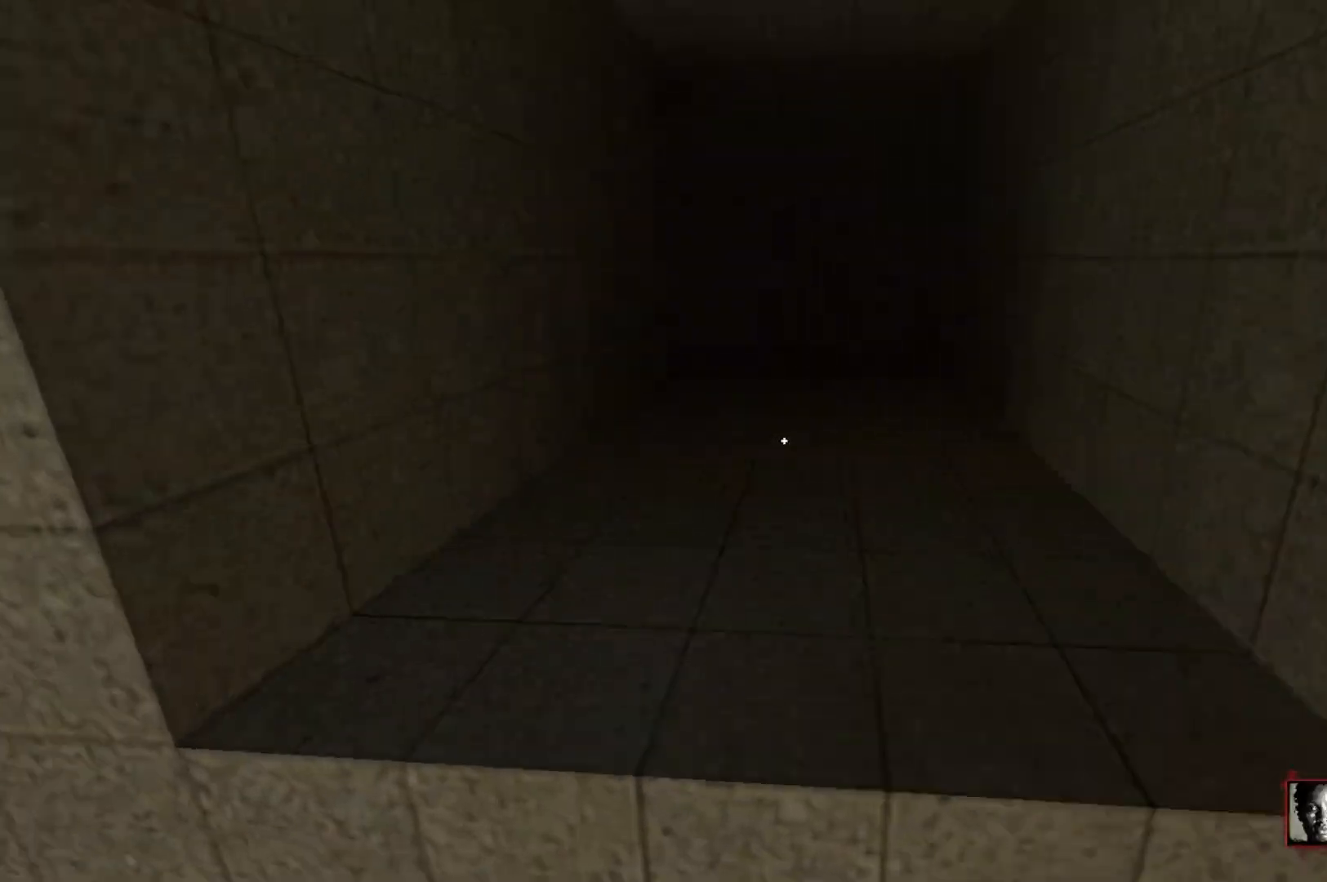
{"keys": ["w"], "mouse": [], "events": [[50, "a", "down"], [100, "space", "up"], [200, "a", "up"]]}
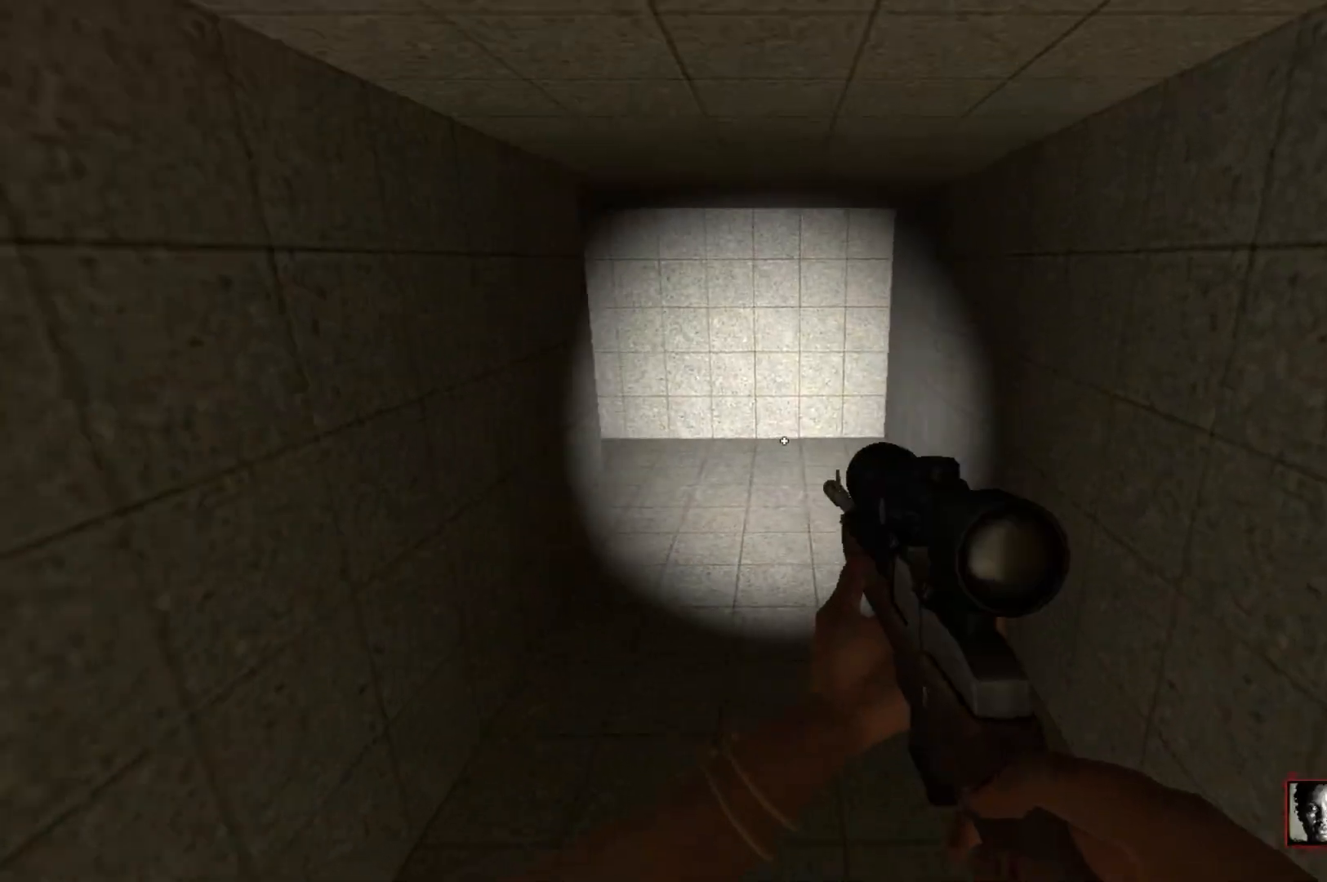
{"keys": ["w"], "mouse": [], "events": []}
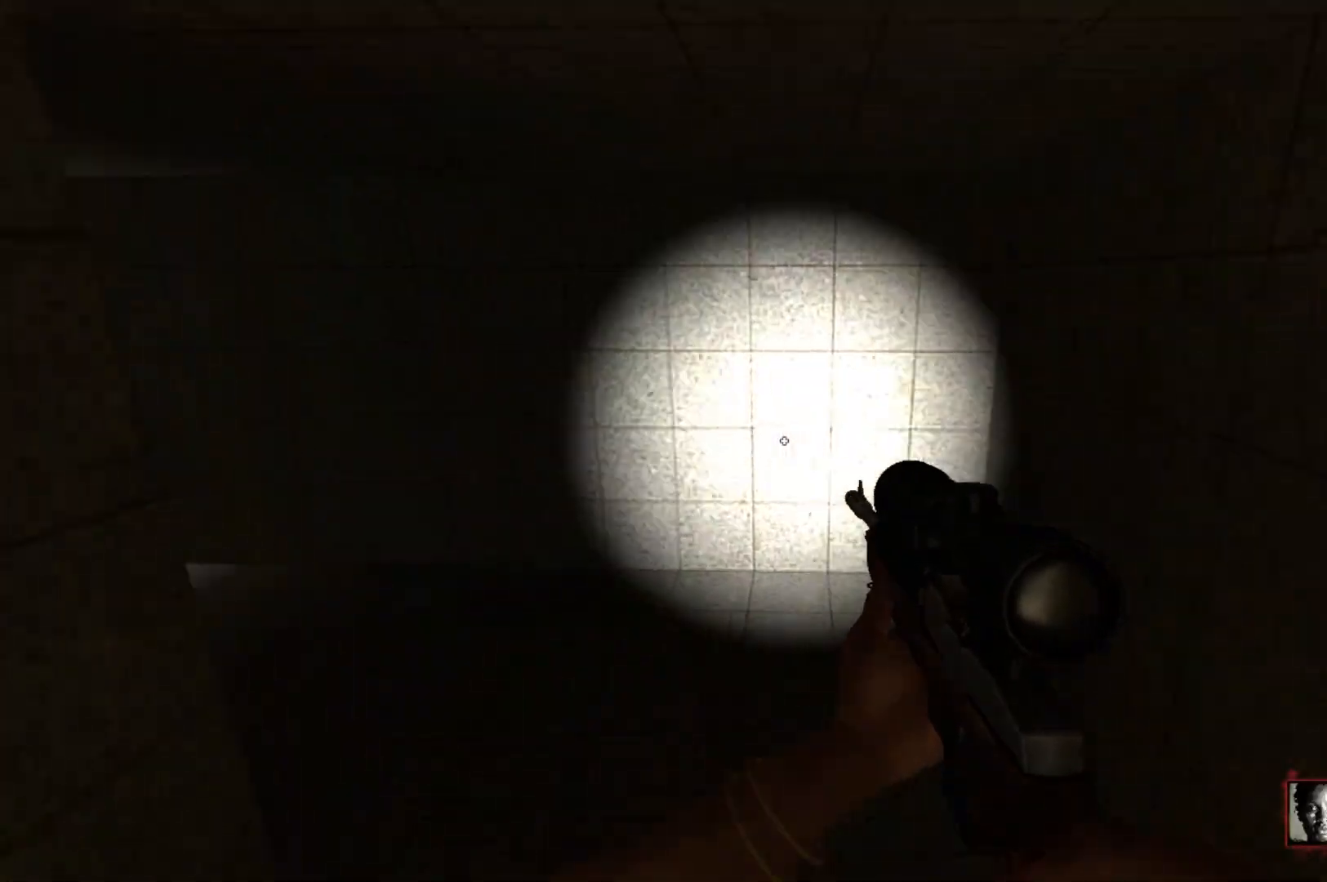
{"keys": ["w"], "mouse": [], "events": []}
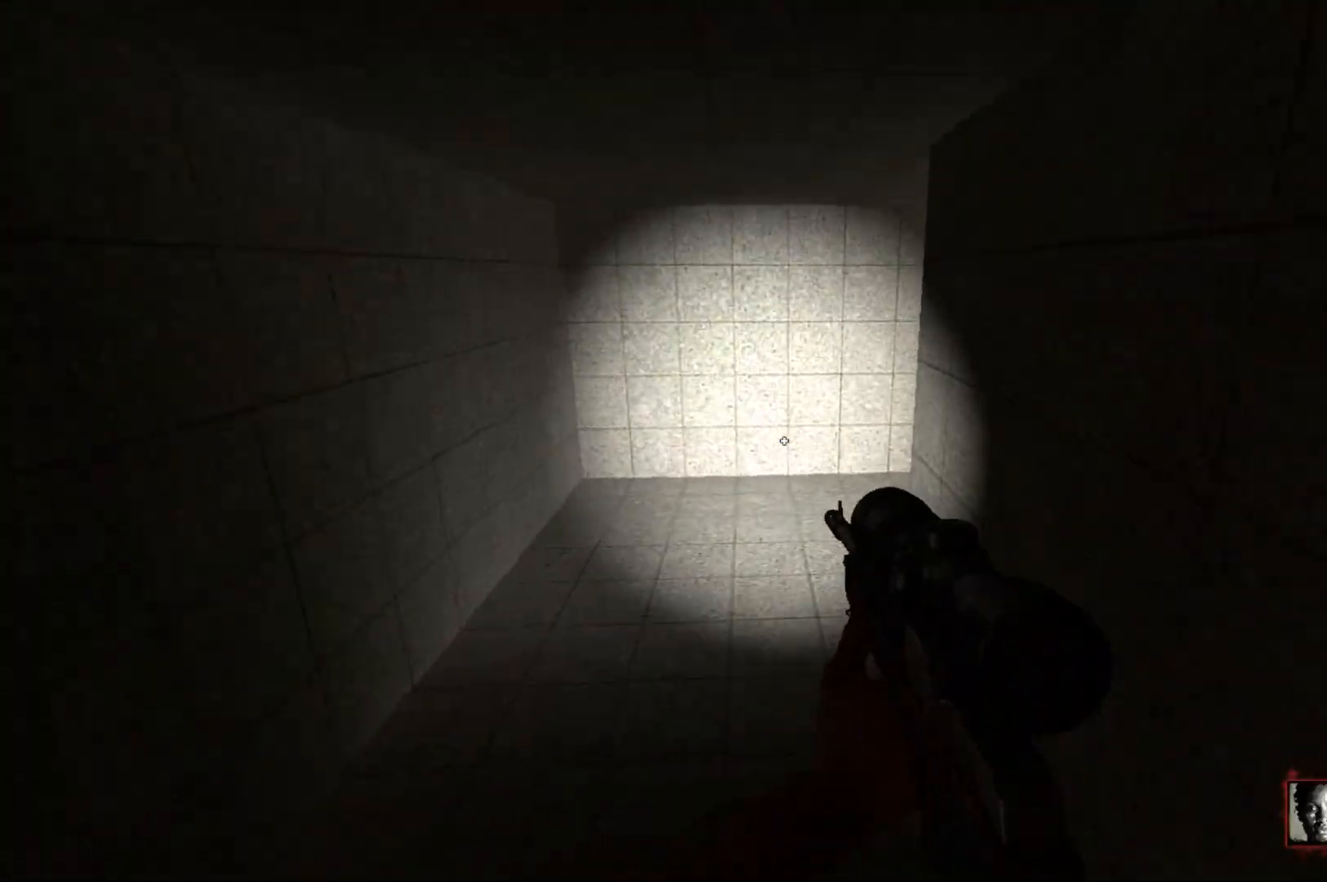
{"keys": ["a", "w"], "mouse": [], "events": [[383, "a", "down"]]}
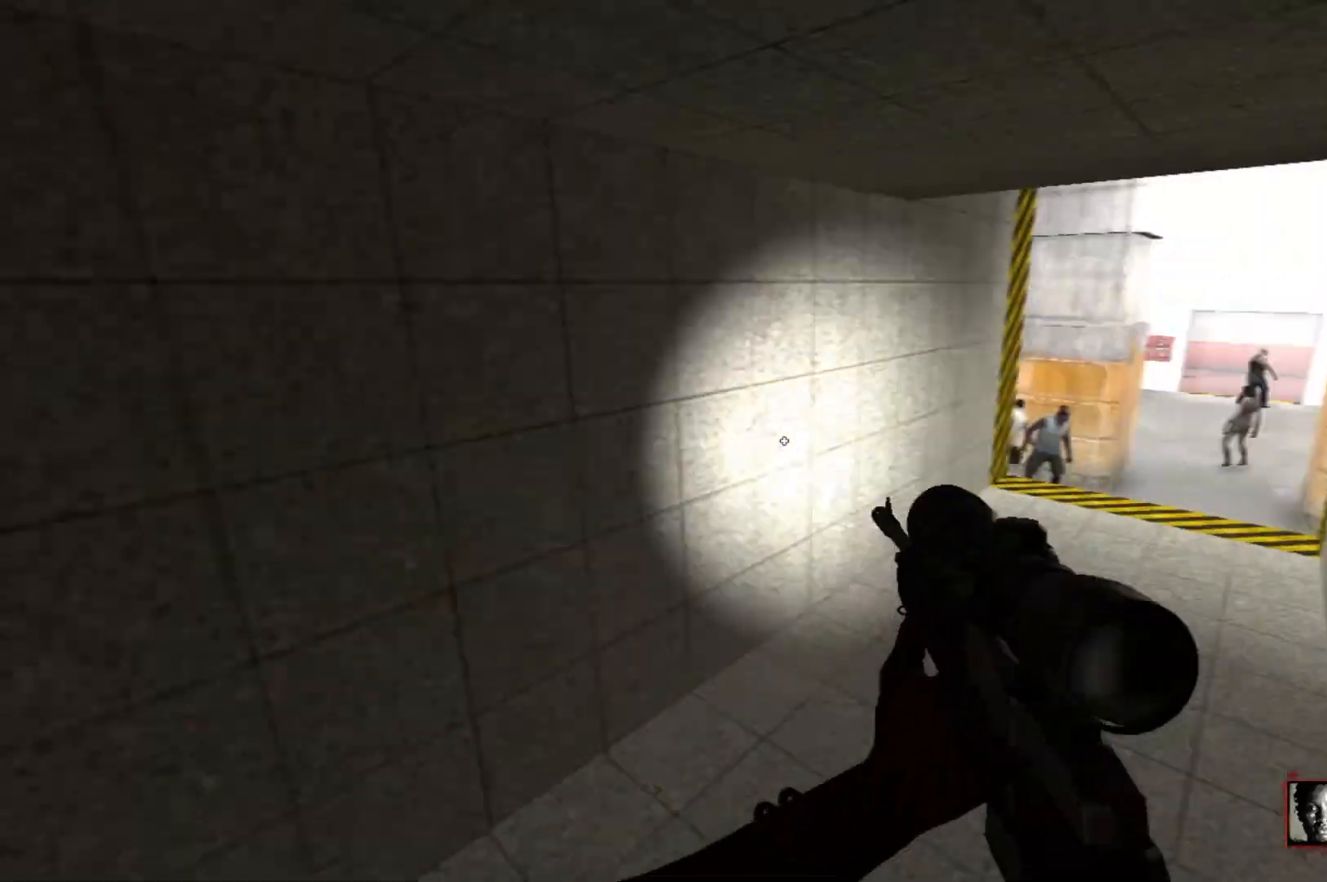
{"keys": ["w"], "mouse": [], "events": [[67, "a", "up"], [200, "d", "down"], [300, "d", "up"]]}
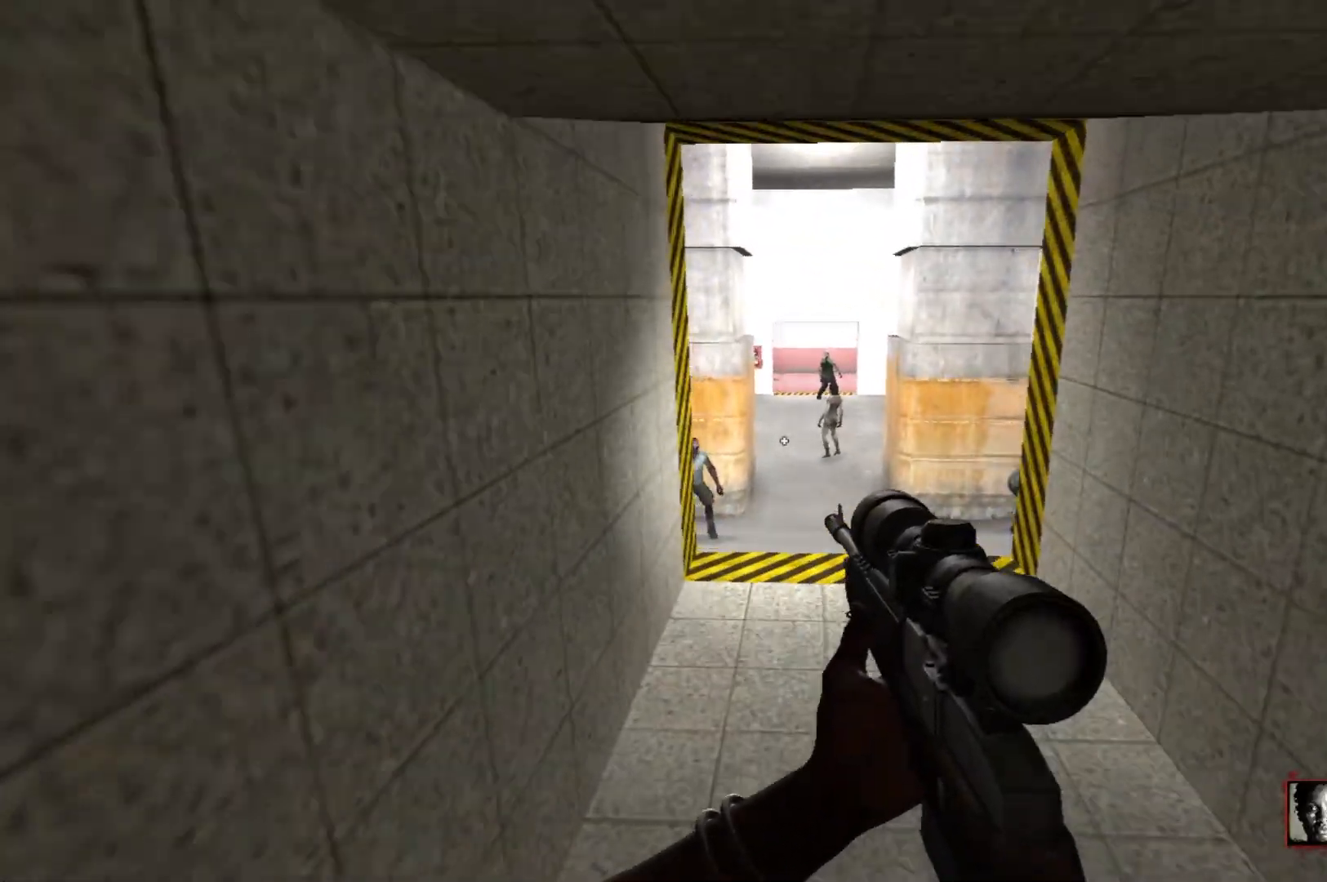
{"keys": ["c"], "mouse": ["left"], "events": [[133, "d", "down"], [267, "d", "up"], [367, "c", "down"], [367, "w", "up"], [417, "mouse_left", "down"]]}
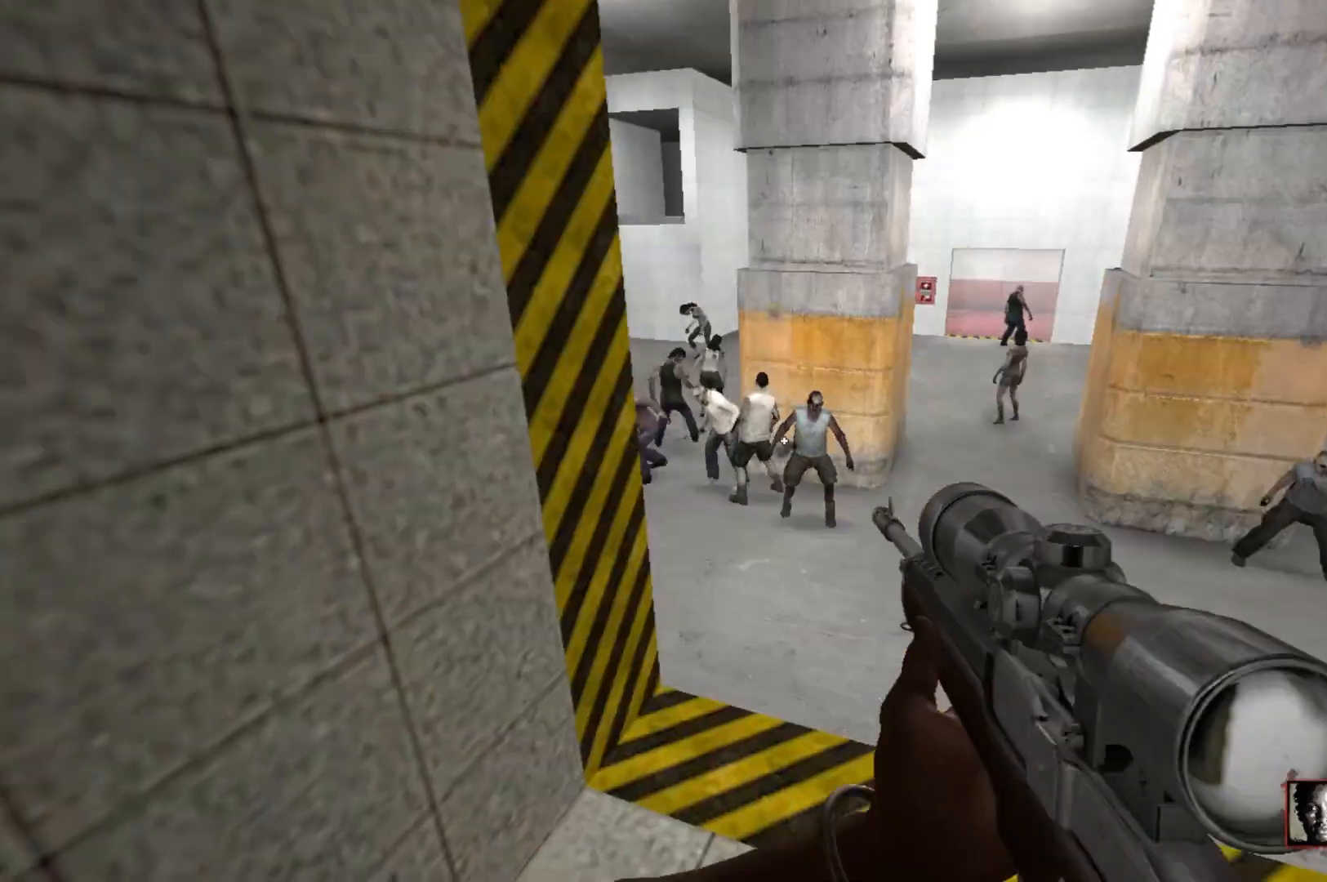
{"keys": ["c"], "mouse": [], "events": [[50, "mouse_left", "up"], [233, "mouse_left", "down"], [383, "mouse_left", "up"]]}
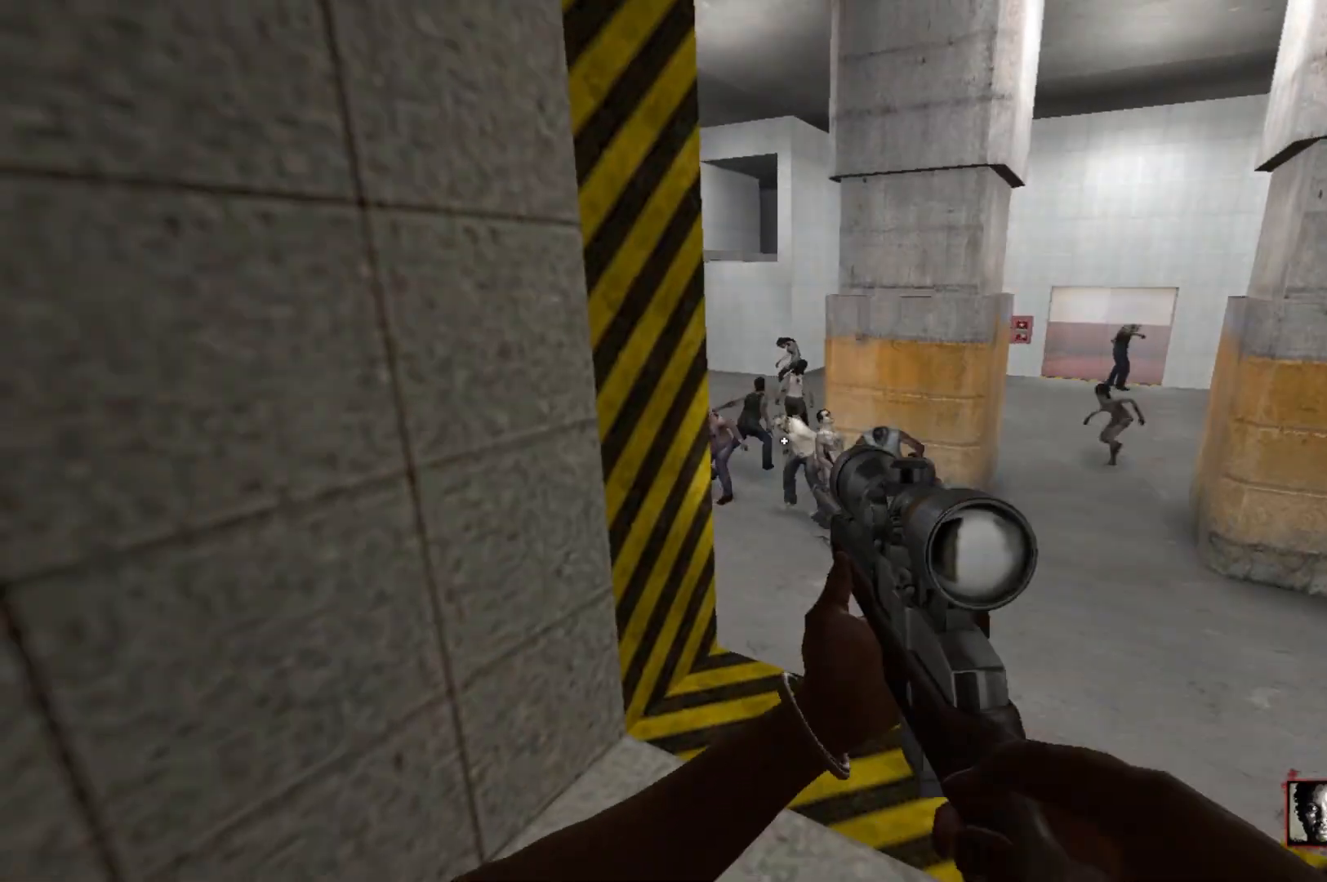
{"keys": ["c"], "mouse": [], "events": [[17, "mouse_left", "down"], [167, "mouse_left", "up"], [350, "mouse_left", "down"], [483, "mouse_left", "up"]]}
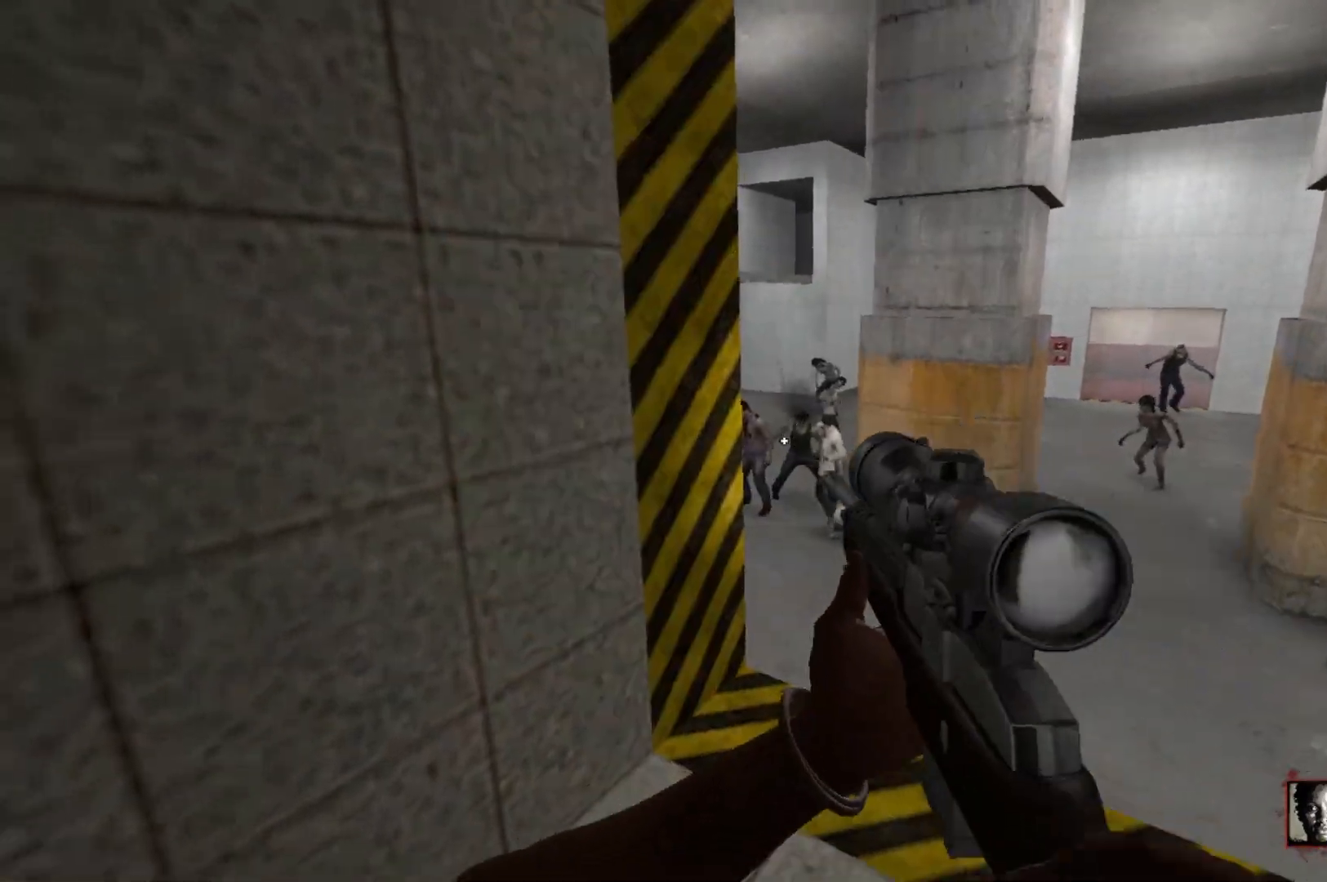
{"keys": ["c"], "mouse": [], "events": [[133, "mouse_left", "down"], [217, "mouse_left", "up"], [367, "mouse_left", "down"], [500, "mouse_left", "up"]]}
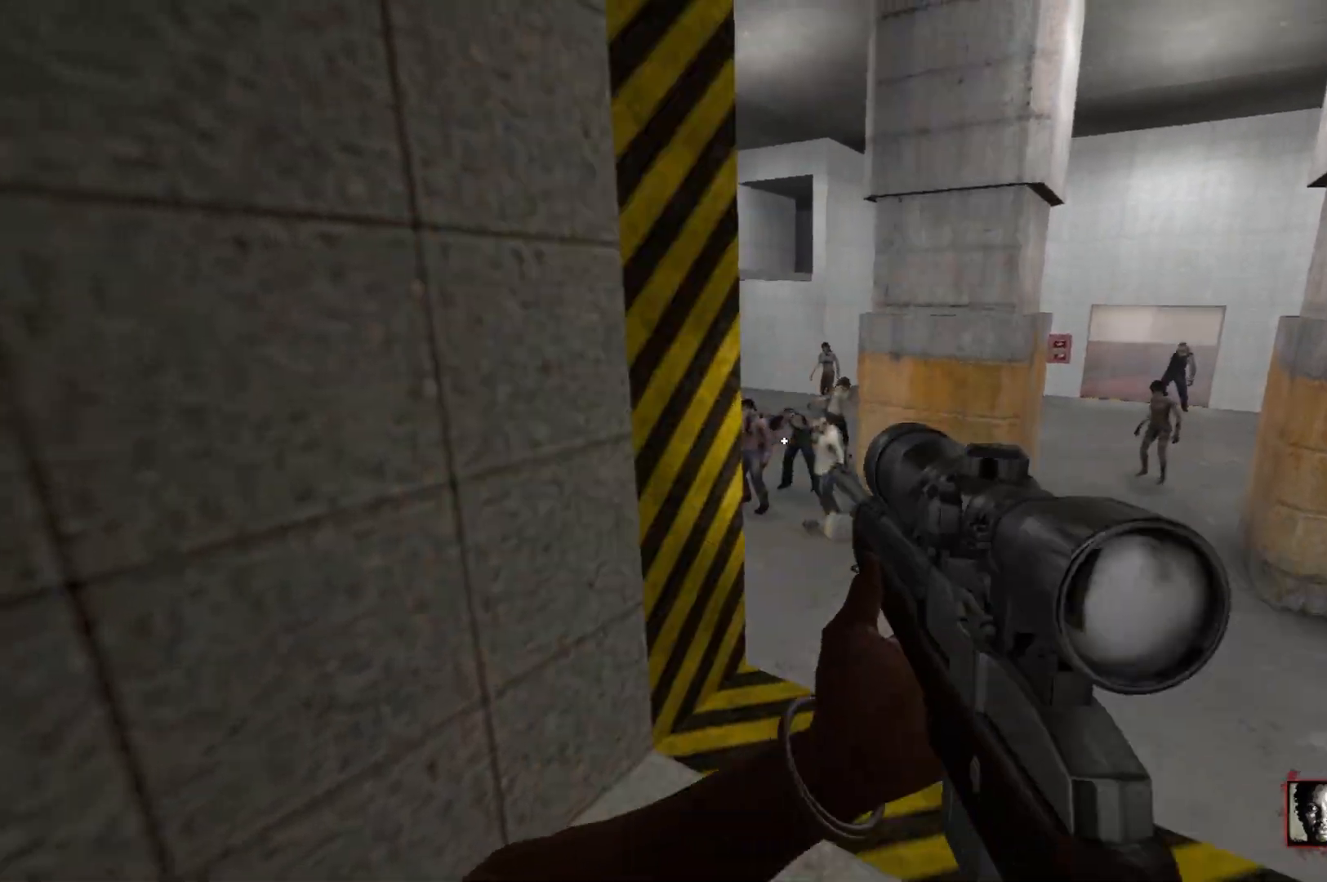
{"keys": ["c"], "mouse": [], "events": [[200, "mouse_left", "down"], [283, "mouse_left", "up"]]}